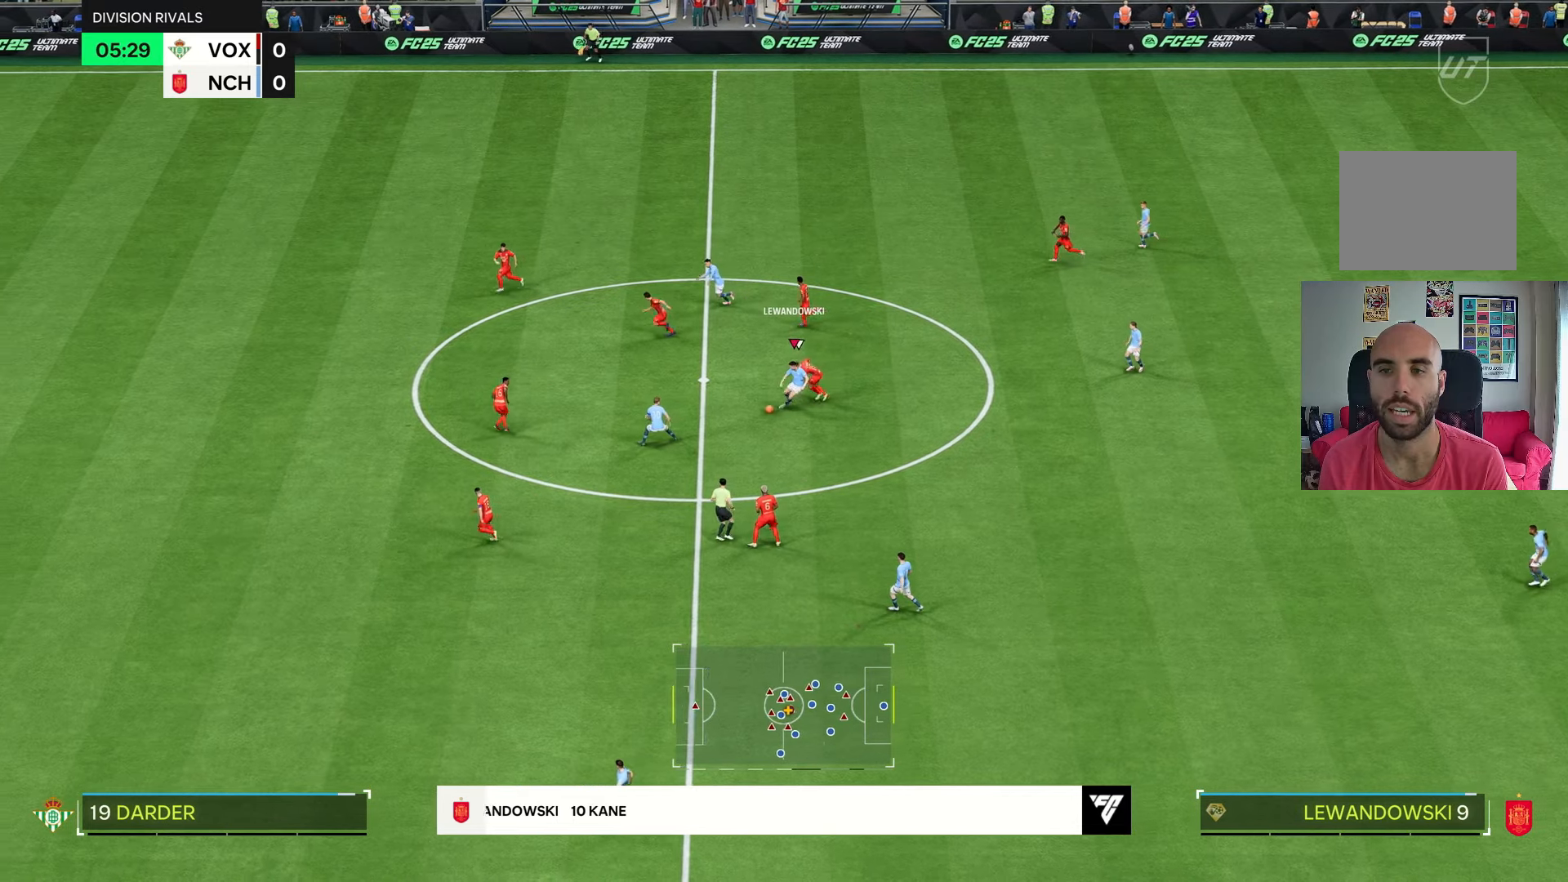
Gameplay with a controller (PlayStation layout); each line is a JSON object with the inputs held at the frame after it (dt_ms = milliseconds from this image to that frame). "events" lists button and stick changes between this image and that frame as [ms after this image, input, new state], when the widget could be followed in between. Not read: L3.
{"dt_ms": 500, "buttons": [], "left_stick": "down", "right_stick": "center", "events": []}
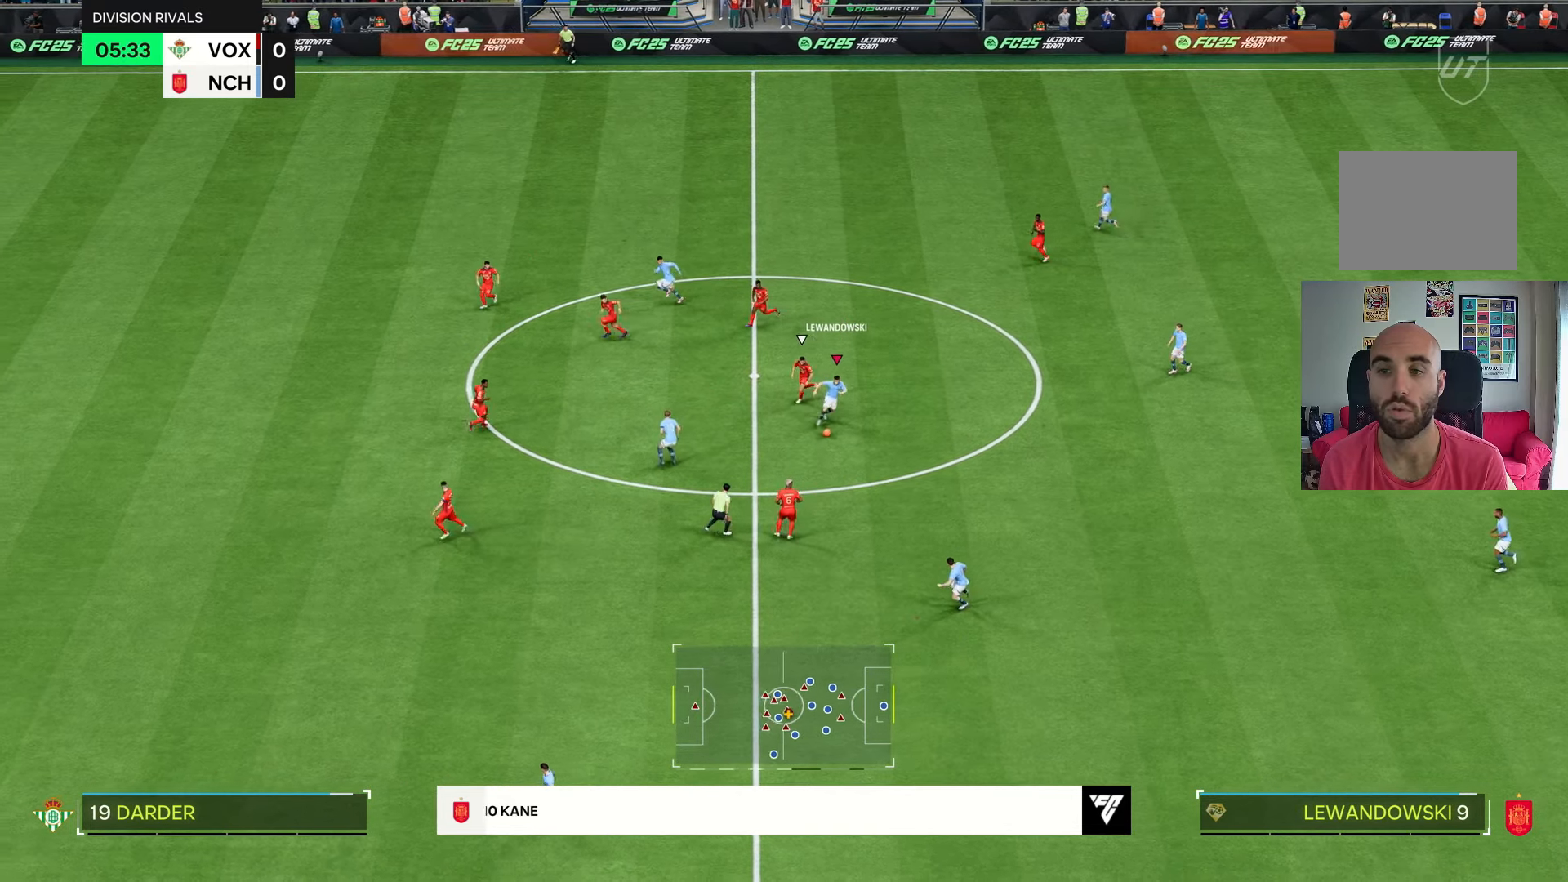
{"dt_ms": 500, "buttons": [], "left_stick": "down-right", "right_stick": "center", "events": [[67, "left_stick", "down-right"]]}
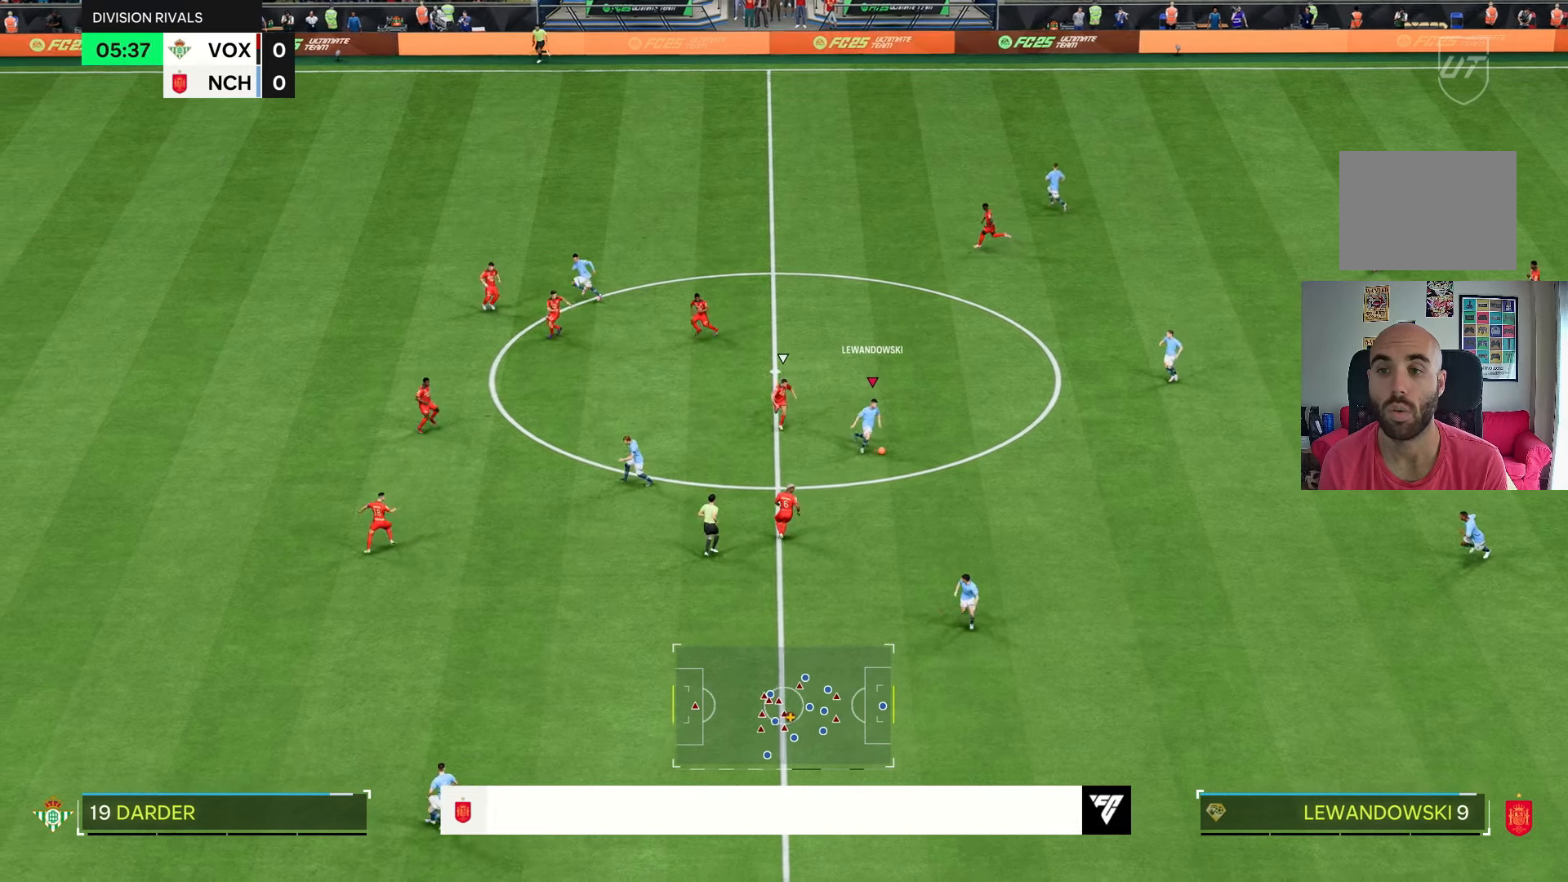
{"dt_ms": 500, "buttons": [], "left_stick": "up-right", "right_stick": "center"}
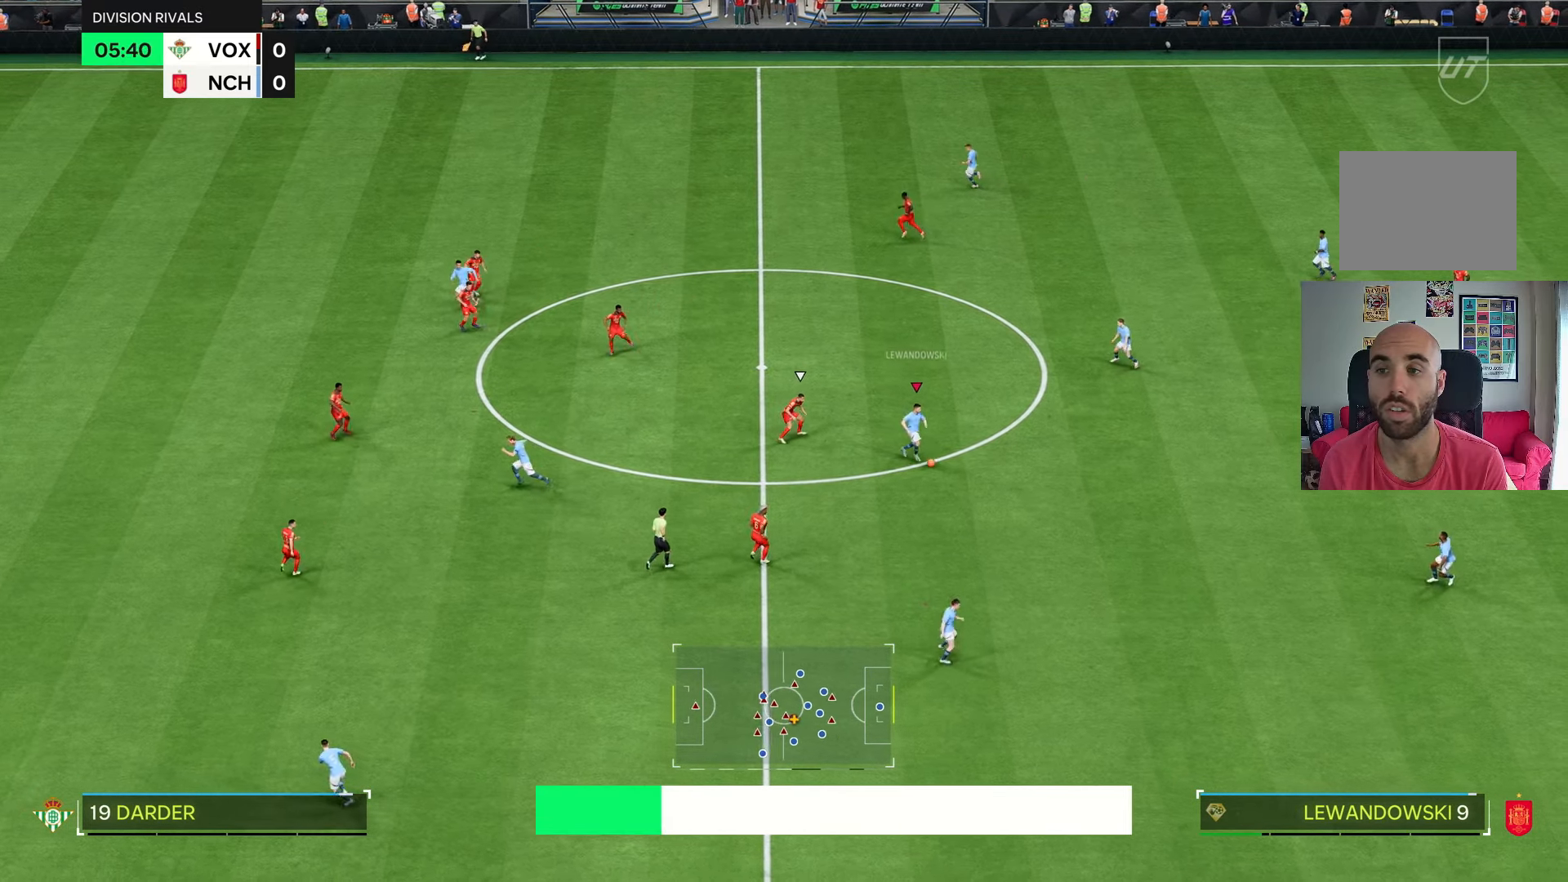
{"dt_ms": 500, "buttons": [], "left_stick": "center", "right_stick": "center", "events": [[350, "left_stick", "center"]]}
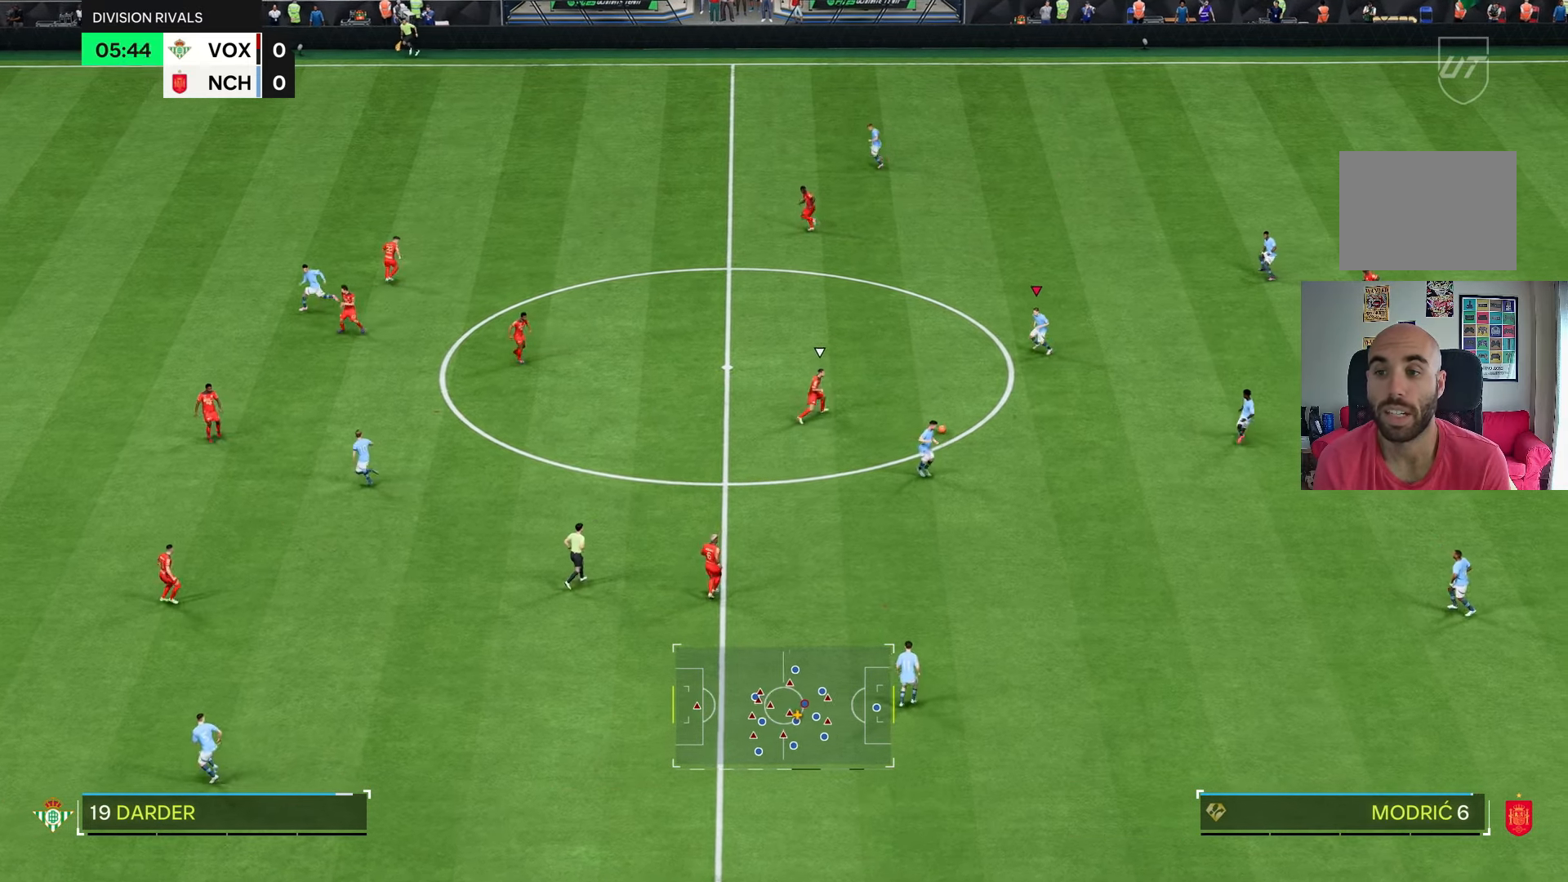
{"dt_ms": 500, "buttons": [], "left_stick": "down", "right_stick": "center", "events": [[267, "left_stick", "down"], [283, "CROSS", "down"], [433, "CROSS", "up"]]}
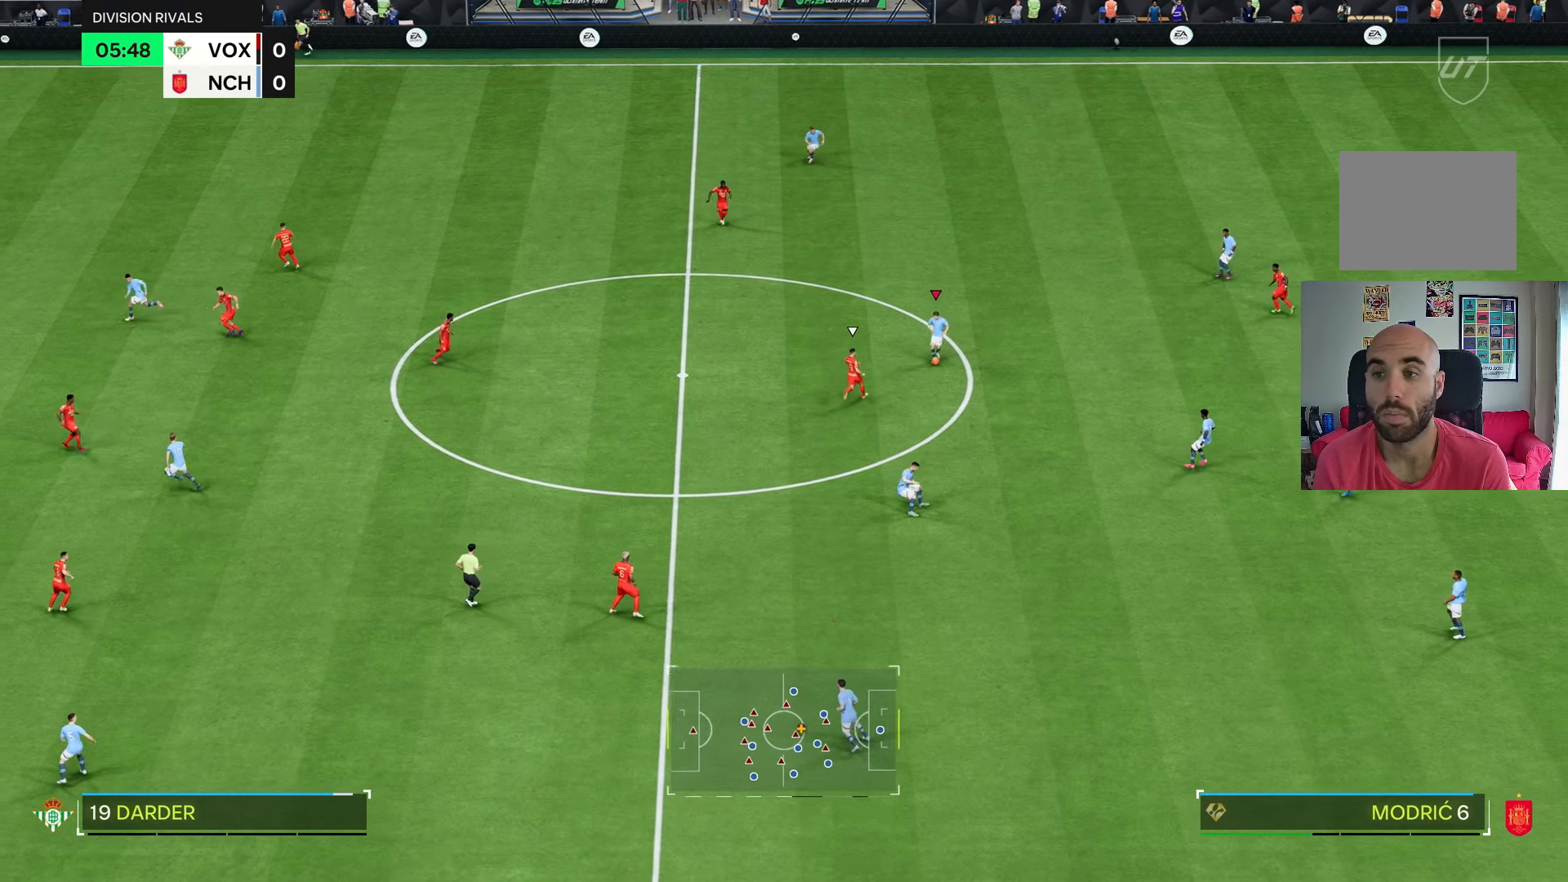
{"dt_ms": 500, "buttons": [], "left_stick": "left", "right_stick": "center", "events": [[267, "left_stick", "left"]]}
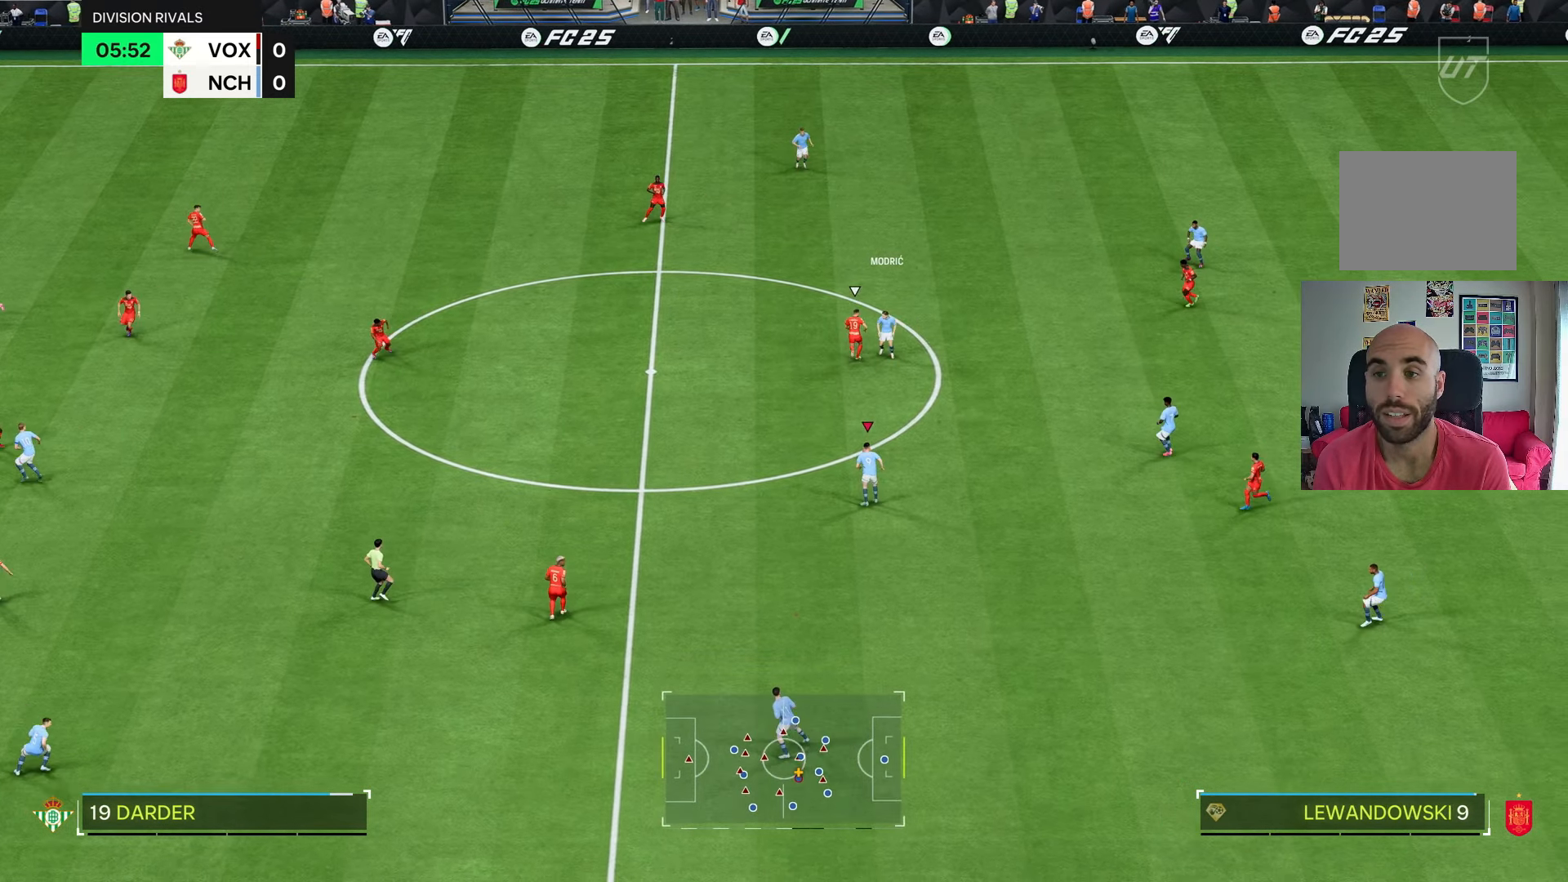
{"dt_ms": 500, "buttons": [], "left_stick": "left", "right_stick": "center", "events": []}
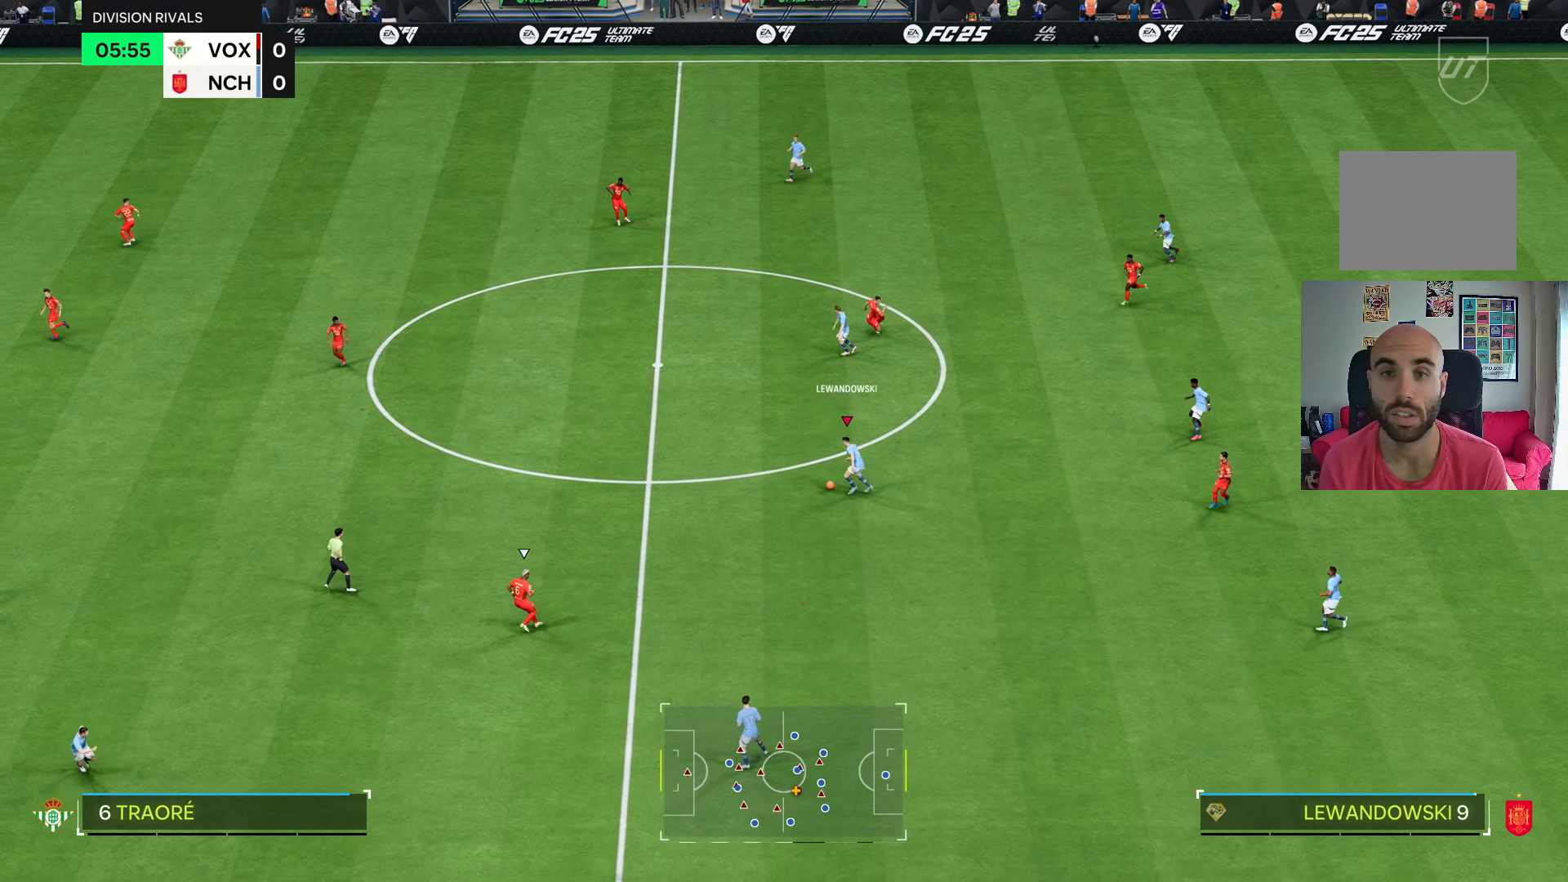
{"dt_ms": 500, "buttons": [], "left_stick": "left", "right_stick": "center", "events": []}
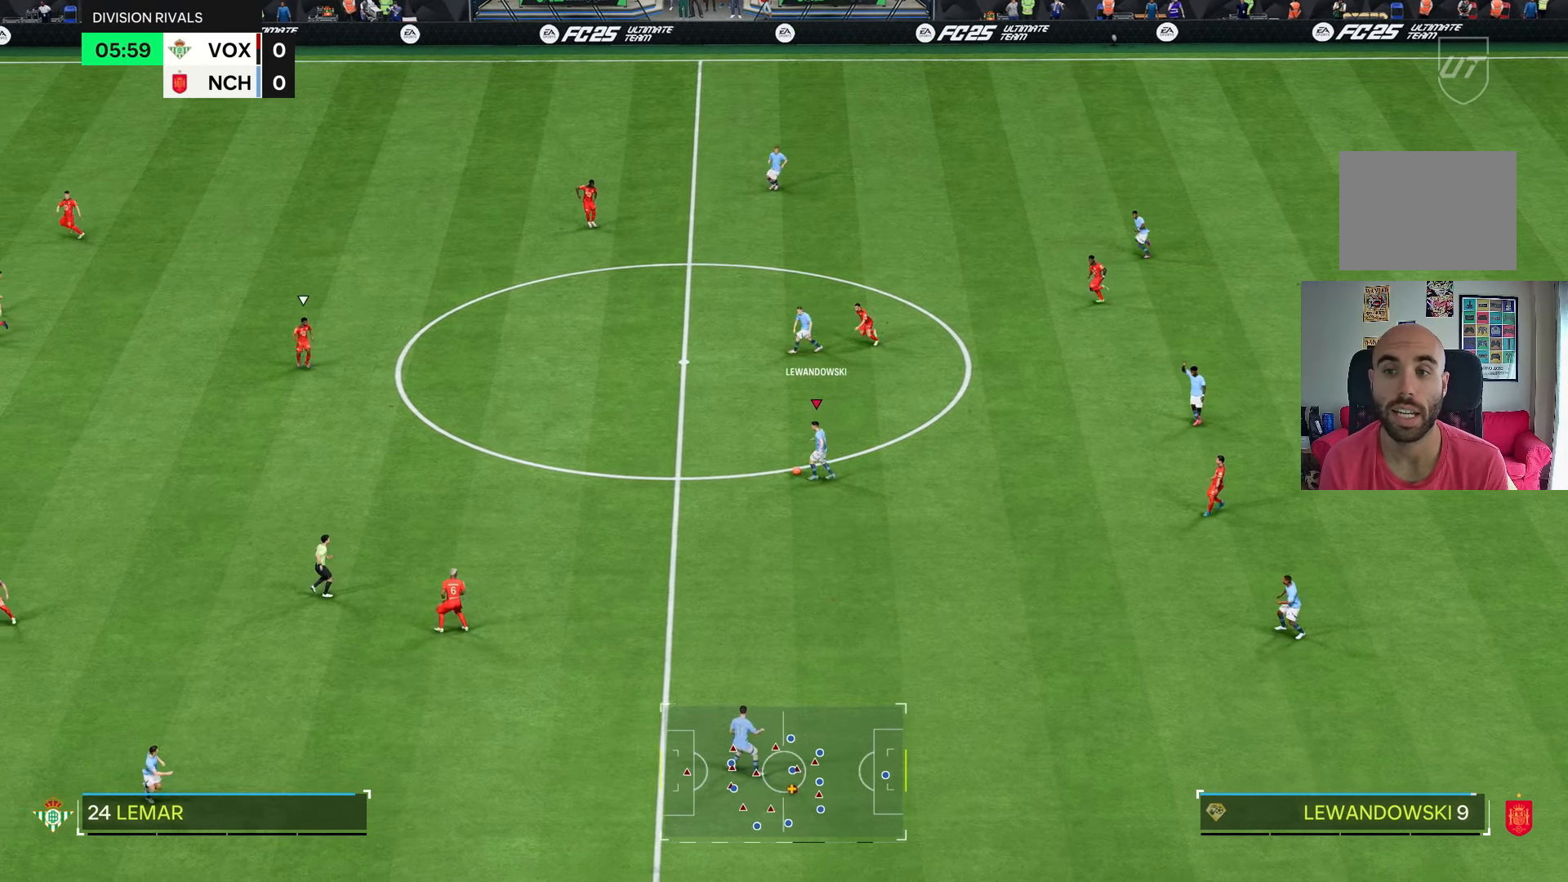
{"dt_ms": 500, "buttons": [], "left_stick": "left", "right_stick": "center", "events": []}
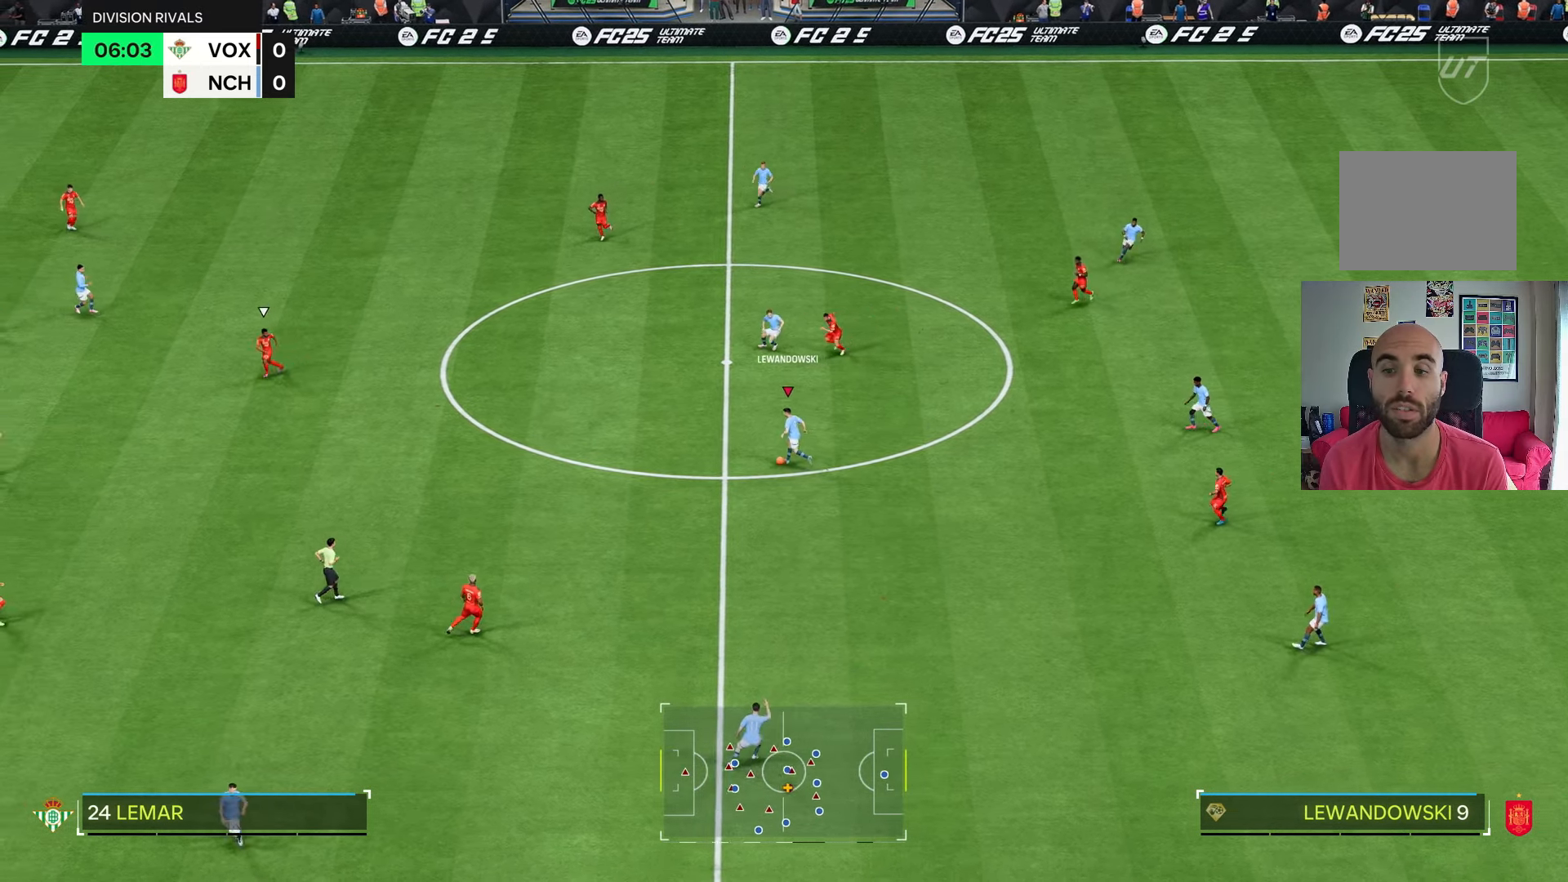
{"dt_ms": 500, "buttons": [], "left_stick": "left", "right_stick": "center", "events": []}
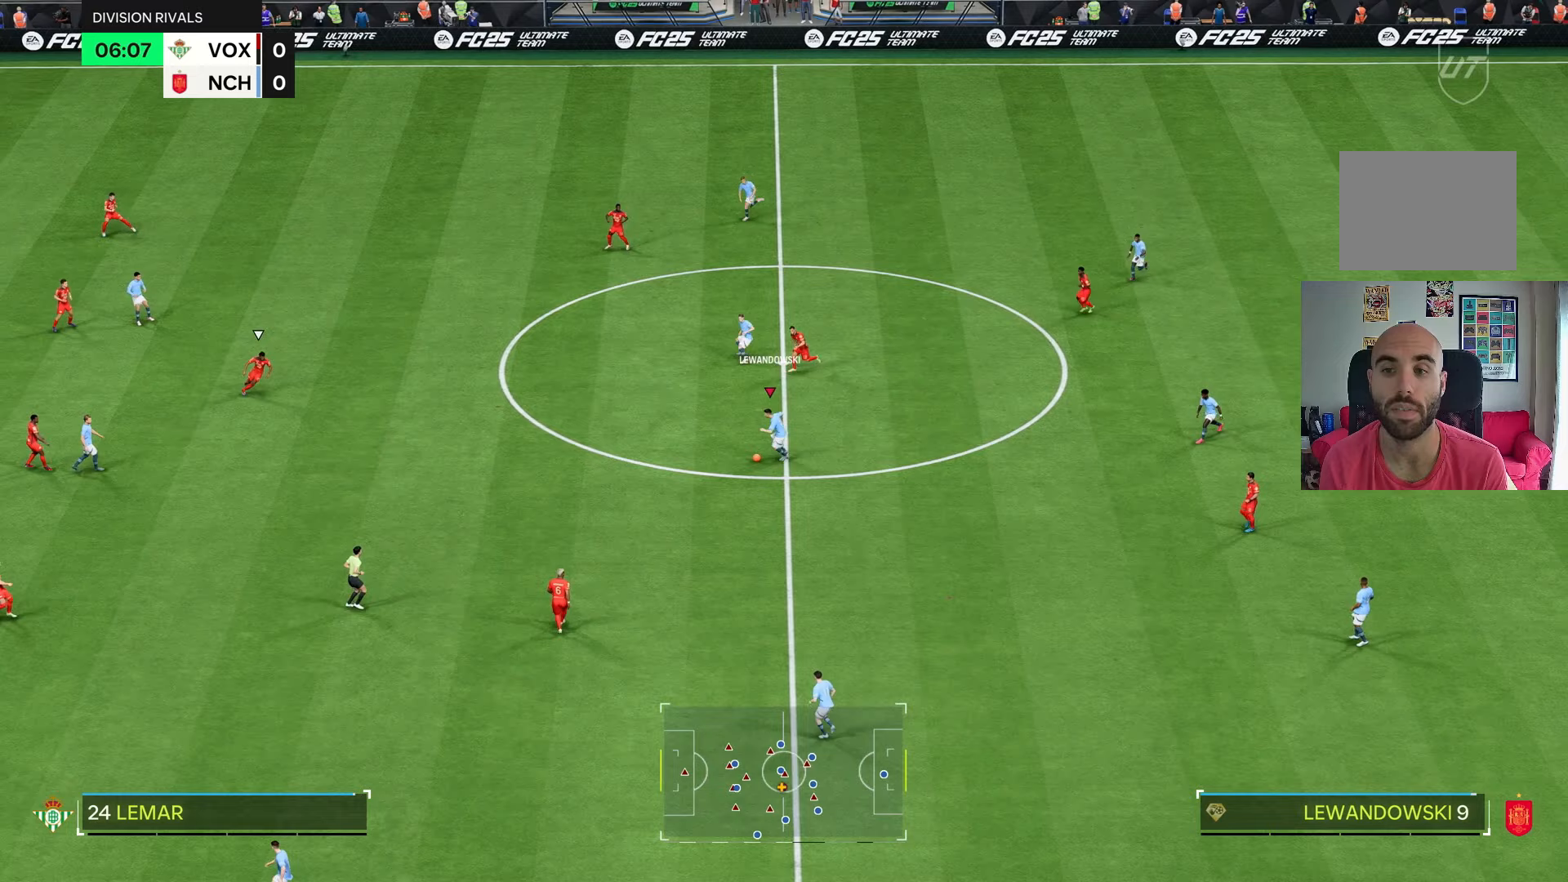
{"dt_ms": 500, "buttons": [], "left_stick": "down-left", "right_stick": "center", "events": [[450, "left_stick", "down-left"]]}
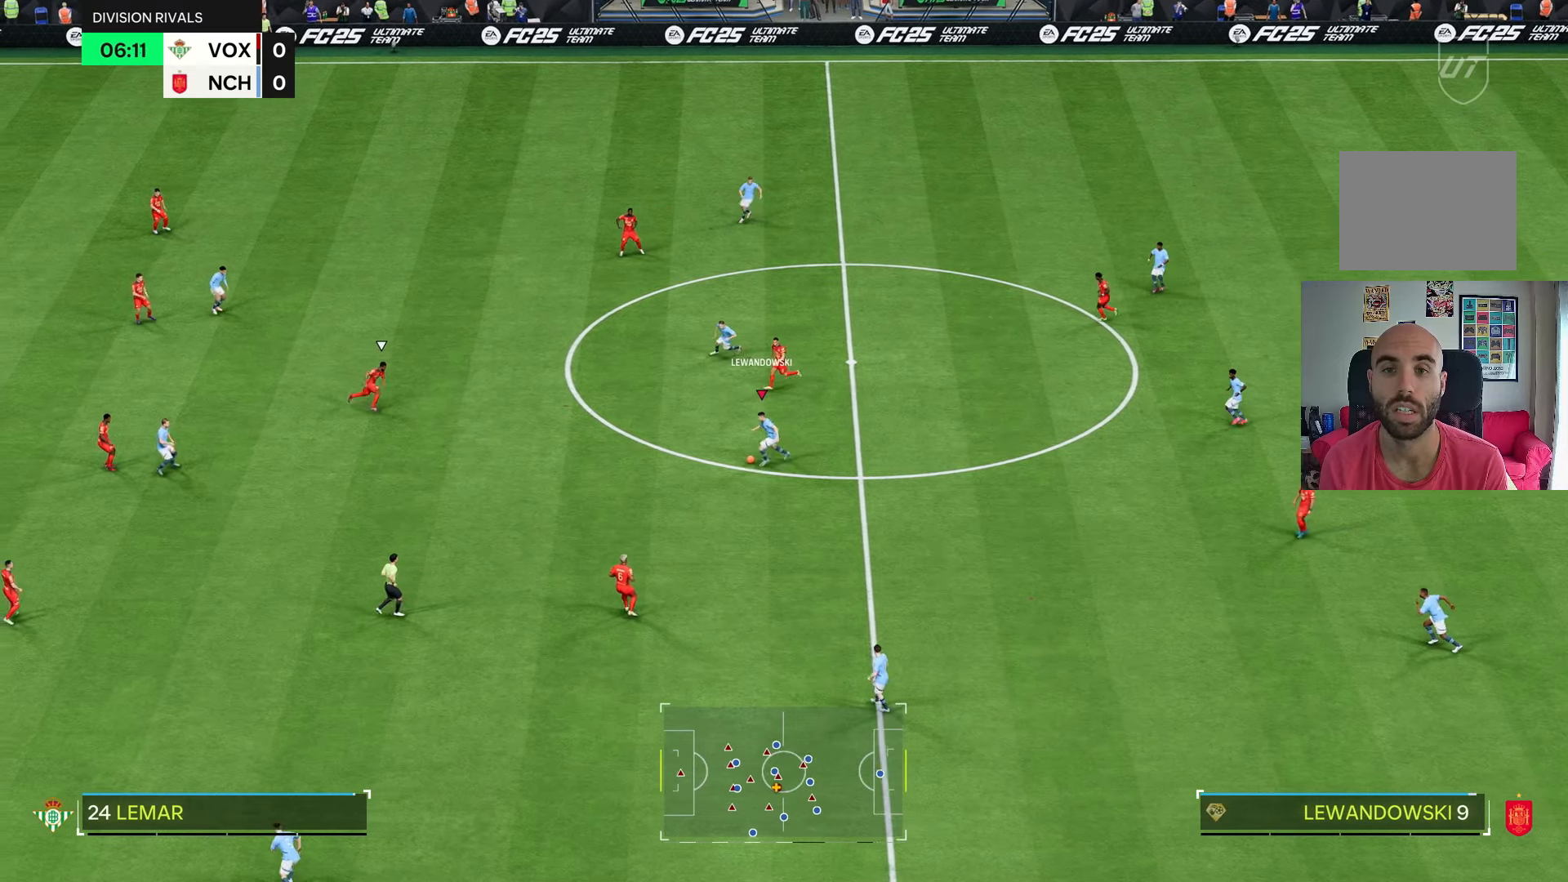
{"dt_ms": 1000, "buttons": [], "left_stick": "left", "right_stick": "center"}
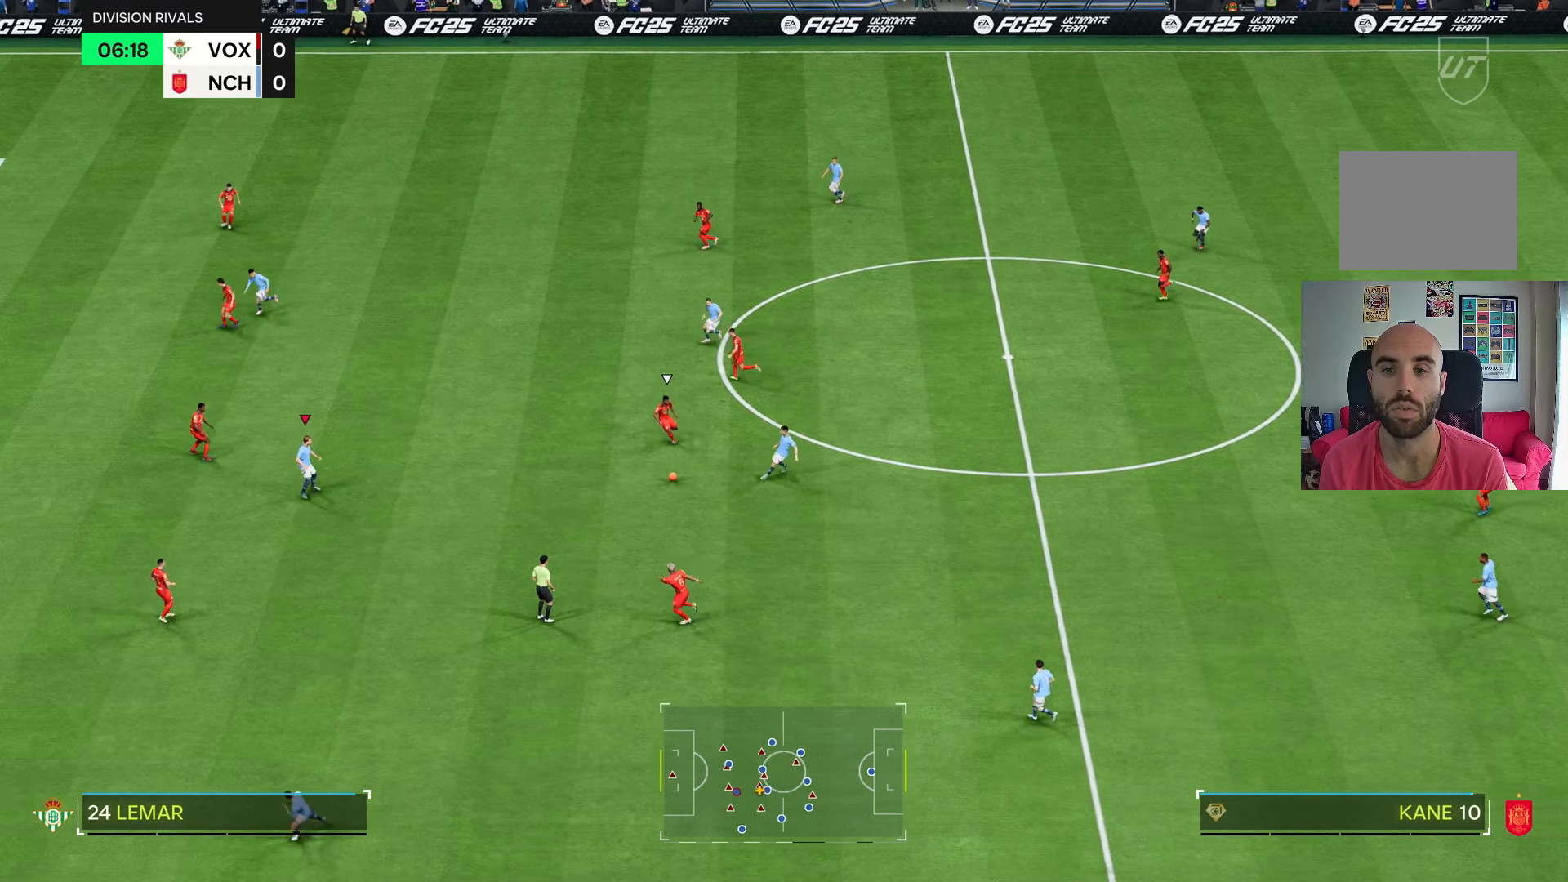
{"dt_ms": 500, "buttons": [], "left_stick": "center", "right_stick": "center", "events": [[150, "left_stick", "center"]]}
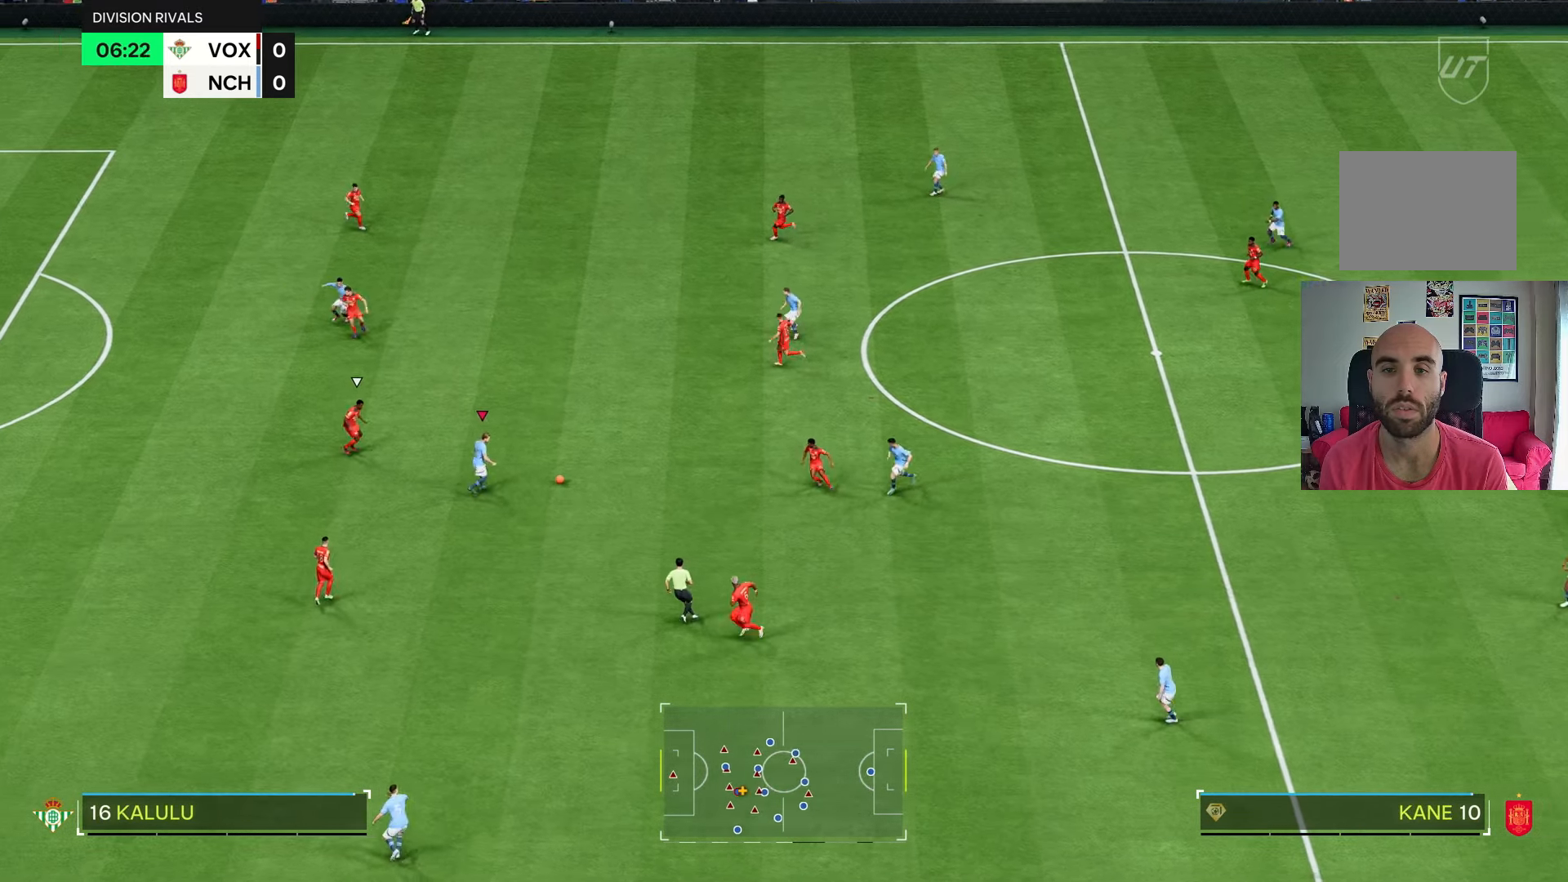
{"dt_ms": 500, "buttons": [], "left_stick": "up-right", "right_stick": "center", "events": [[17, "left_stick", "up"], [317, "left_stick", "up-right"]]}
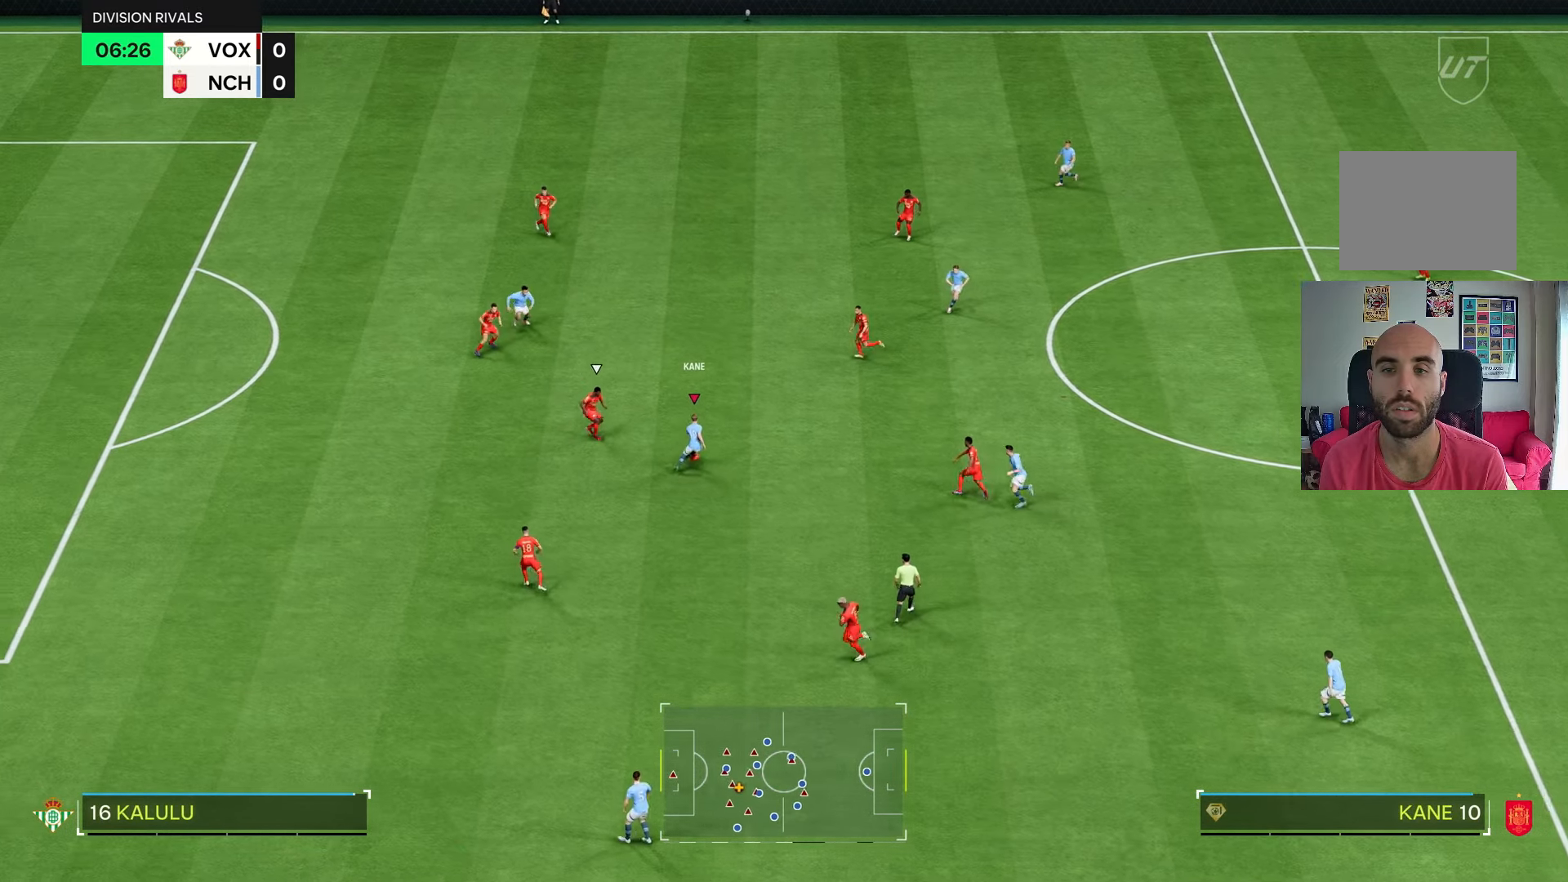
{"dt_ms": 500, "buttons": [], "left_stick": "up-right", "right_stick": "center", "events": []}
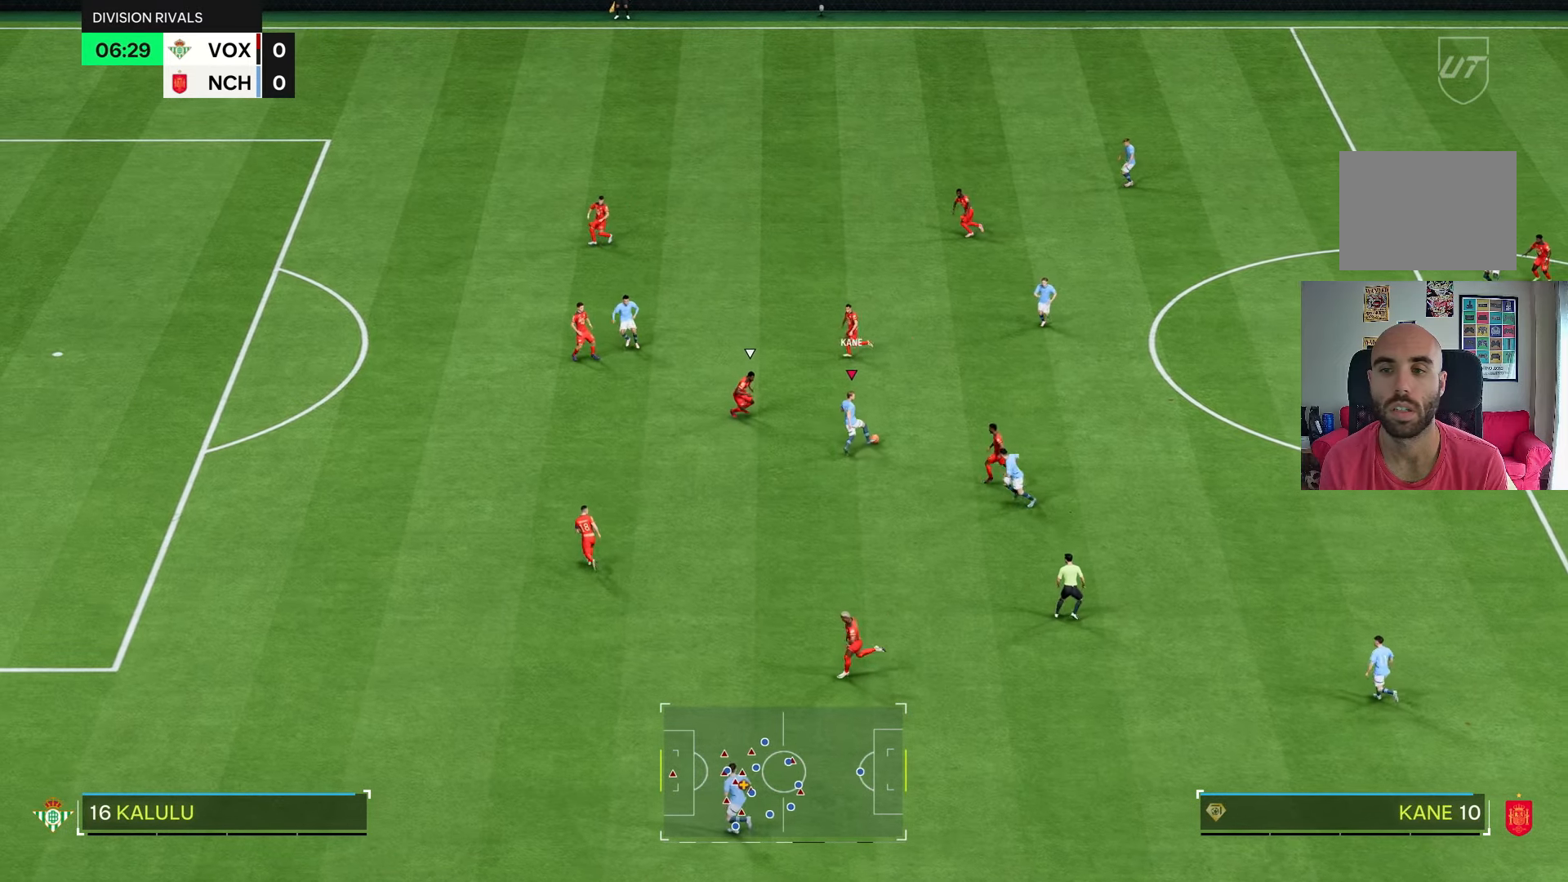
{"dt_ms": 500, "buttons": [], "left_stick": "up-right", "right_stick": "center"}
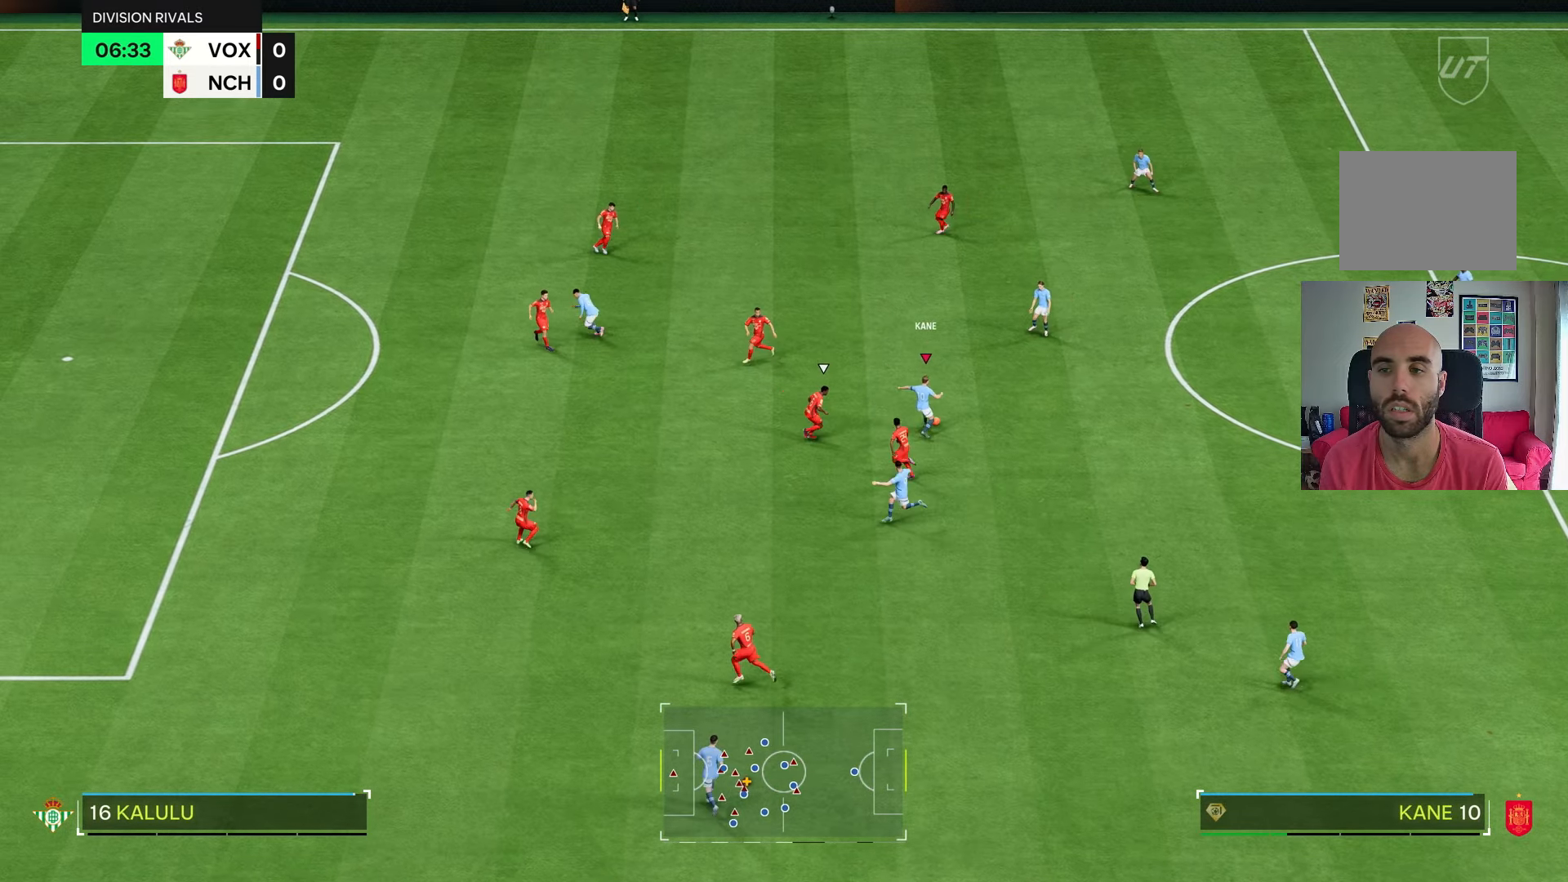
{"dt_ms": 500, "buttons": [], "left_stick": "center", "right_stick": "center", "events": [[117, "left_stick", "center"]]}
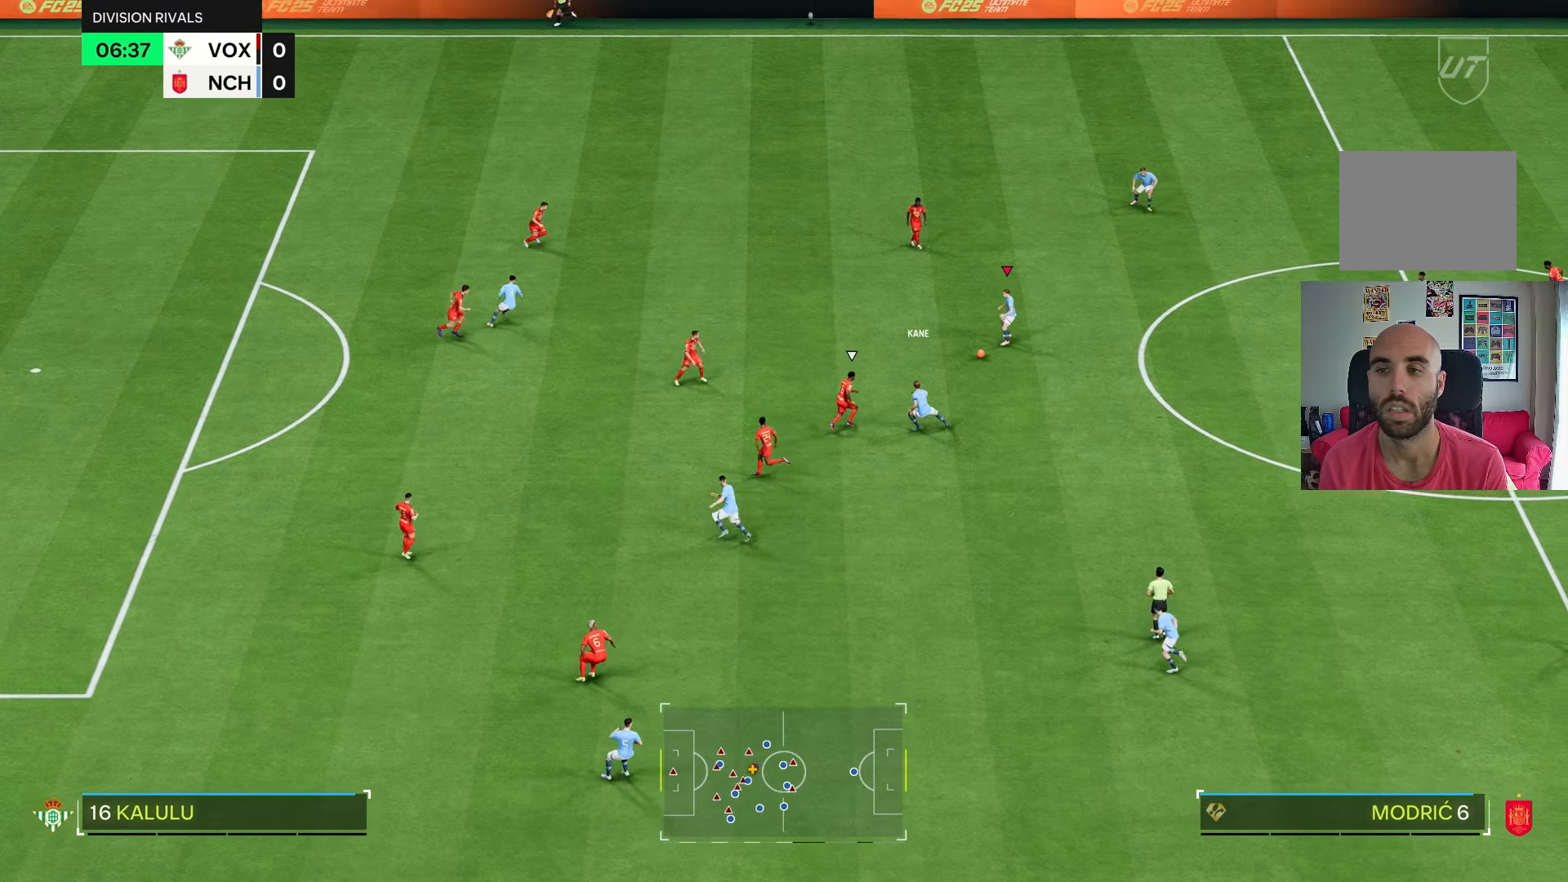
{"dt_ms": 500, "buttons": [], "left_stick": "up-left", "right_stick": "center", "events": [[100, "left_stick", "up-left"]]}
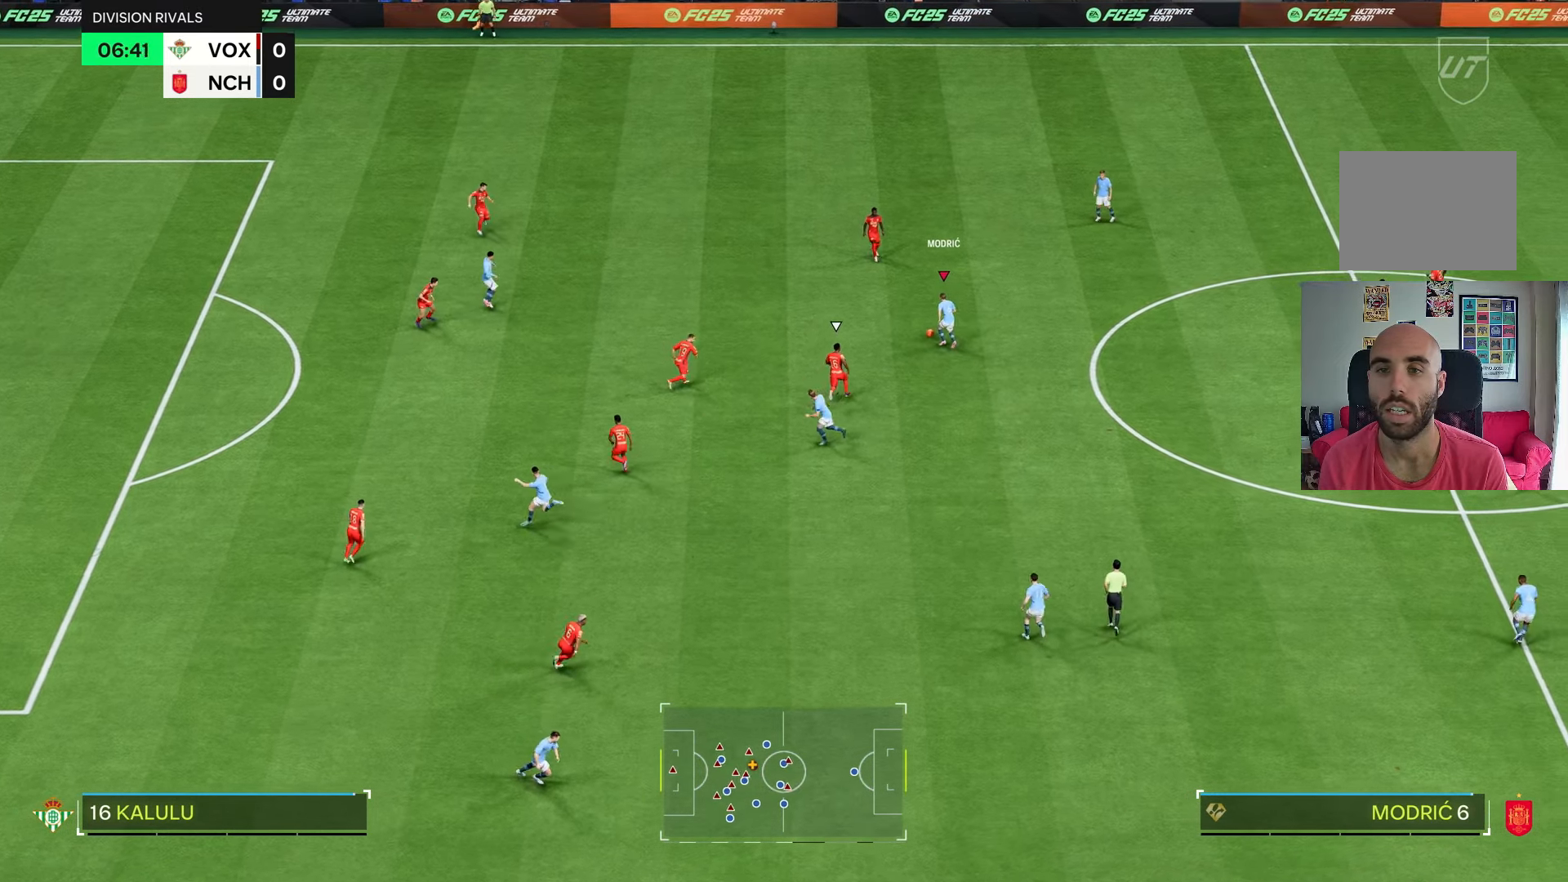
{"dt_ms": 500, "buttons": [], "left_stick": "up-left", "right_stick": "center", "events": [[233, "R1", "down"], [333, "R1", "up"]]}
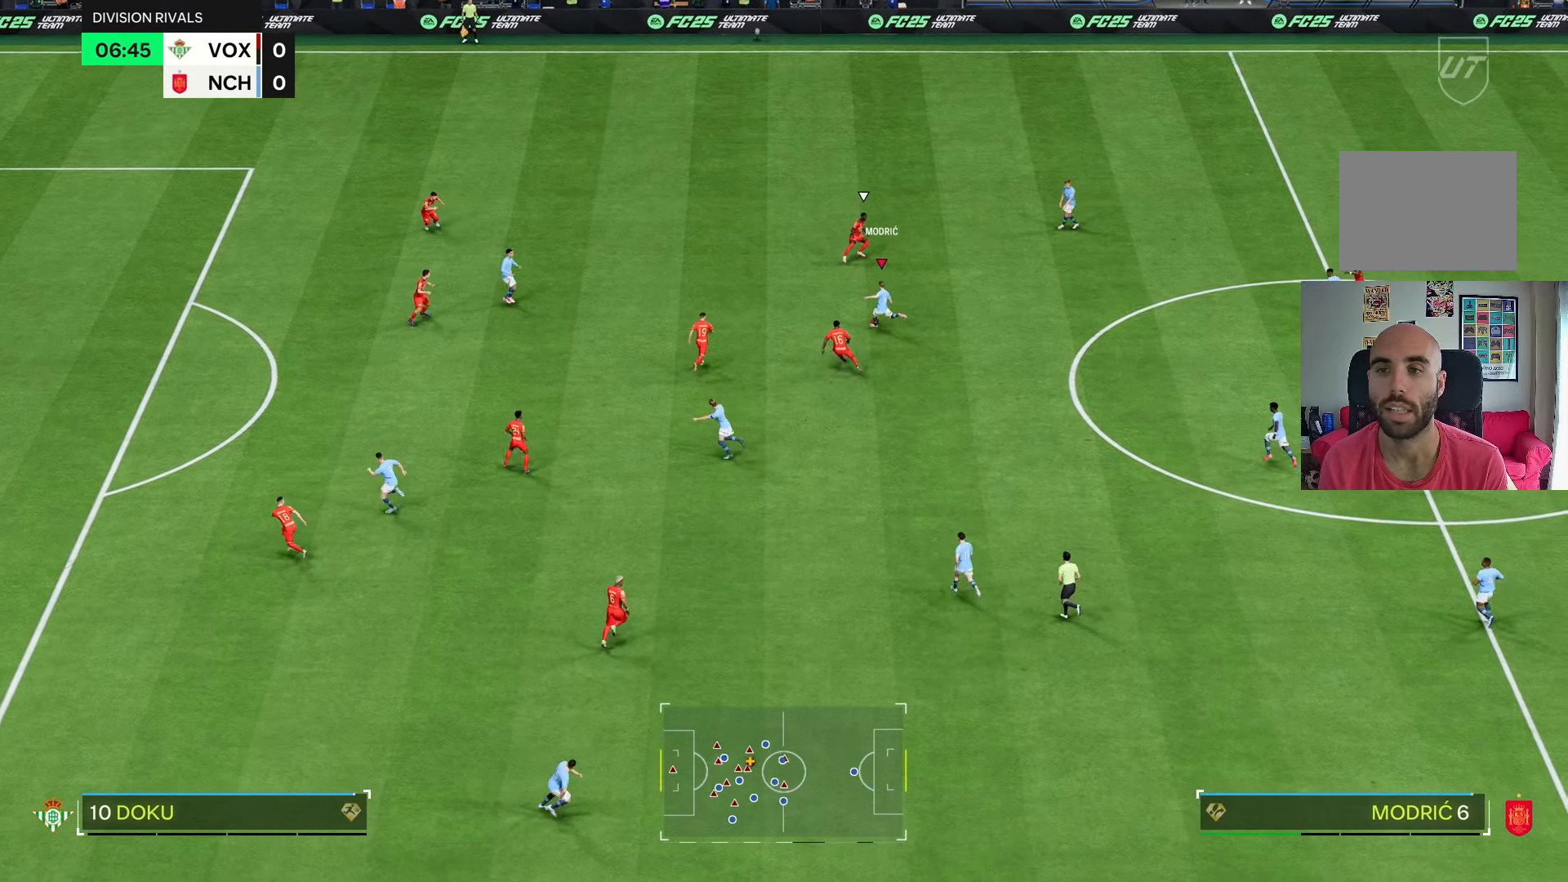
{"dt_ms": 500, "buttons": ["L2"], "left_stick": "up-right", "right_stick": "center"}
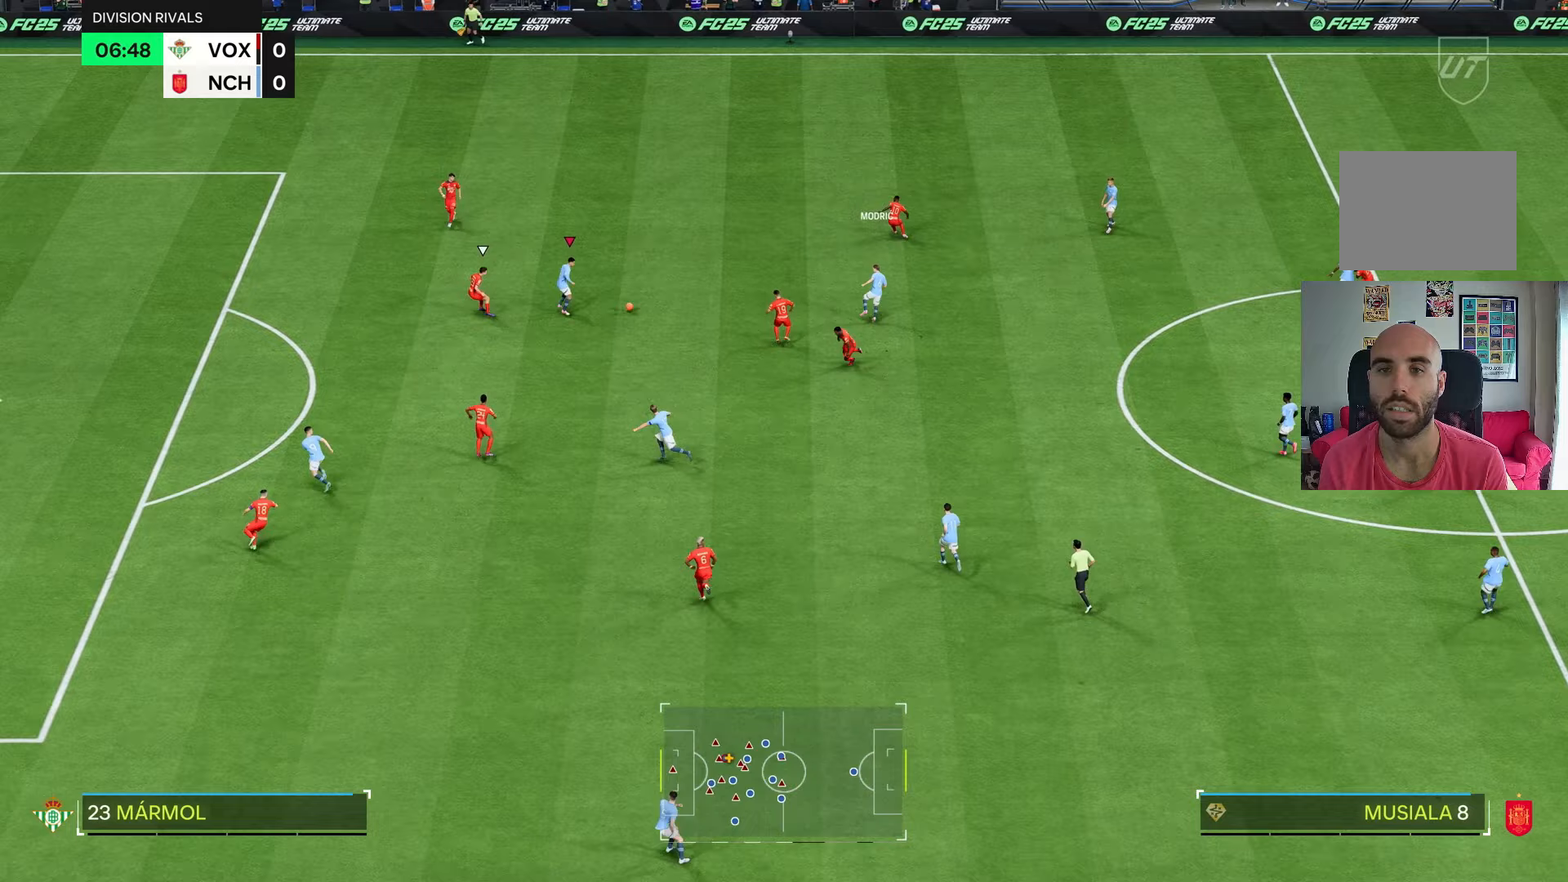
{"dt_ms": 500, "buttons": [], "left_stick": "up-right", "right_stick": "center", "events": [[383, "L2", "up"]]}
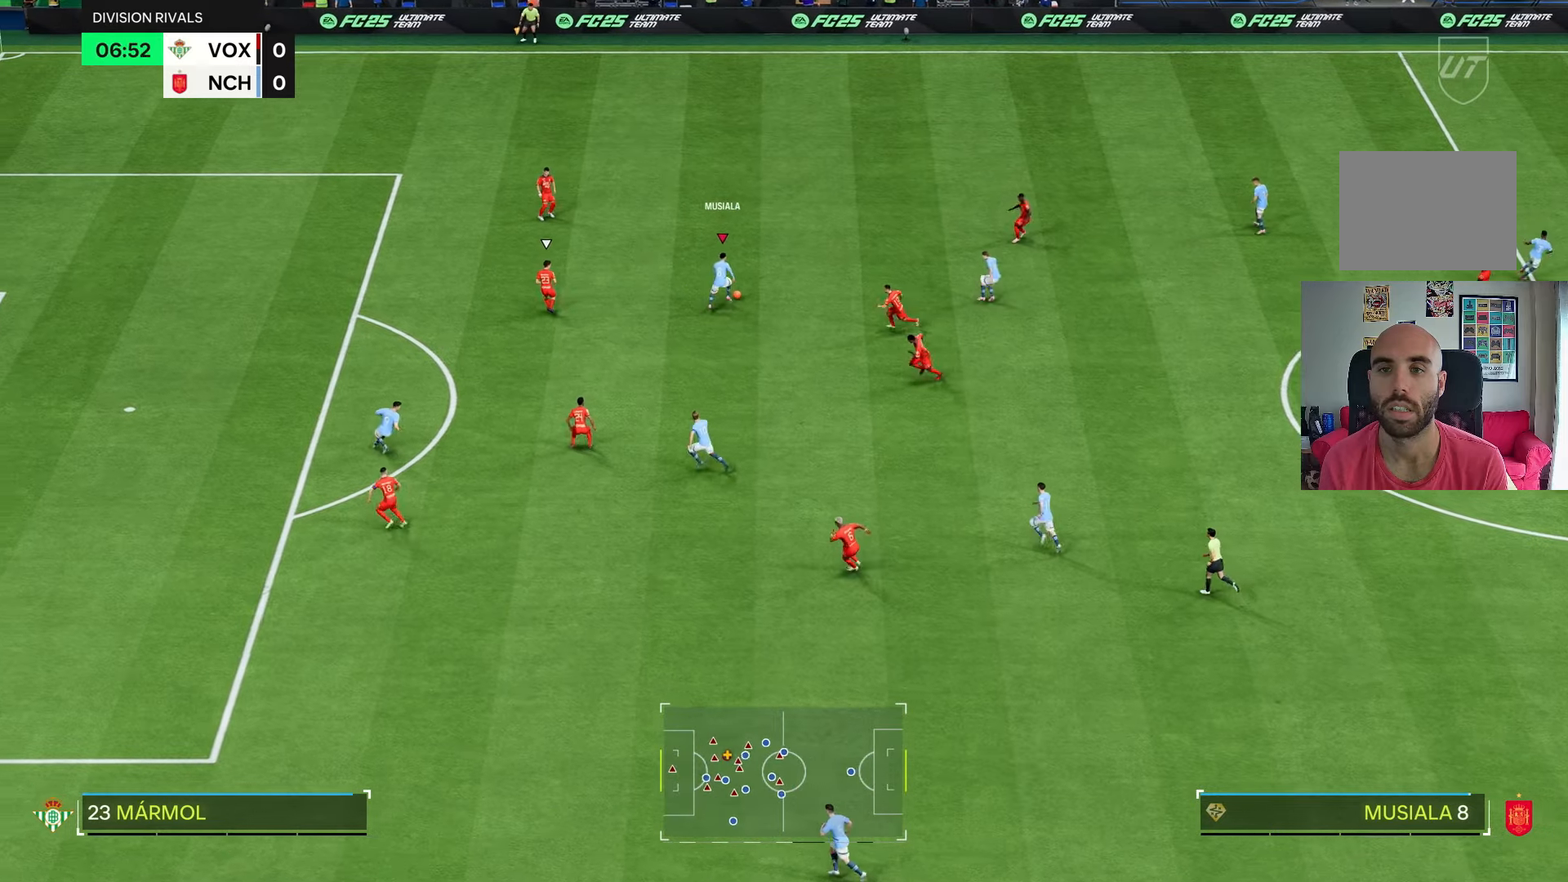
{"dt_ms": 500, "buttons": [], "left_stick": "center", "right_stick": "center", "events": [[167, "left_stick", "center"], [250, "L1", "down"], [317, "L1", "up"]]}
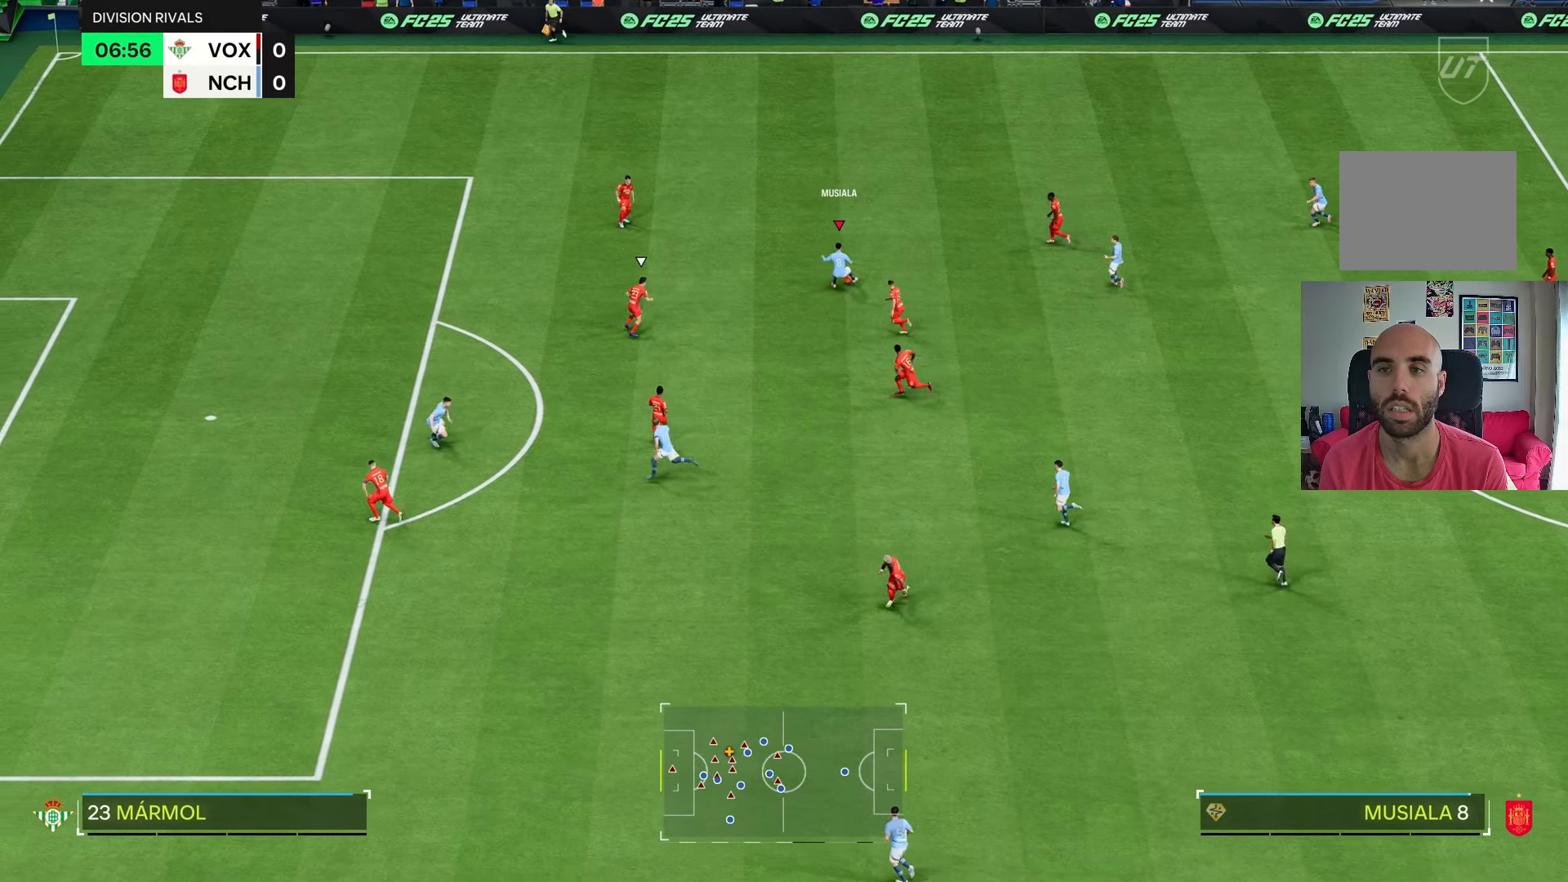
{"dt_ms": 500, "buttons": ["R3"], "left_stick": "left", "right_stick": "down", "events": [[17, "left_stick", "left"], [333, "R3", "down"], [333, "right_stick", "up-left"], [450, "right_stick", "down"]]}
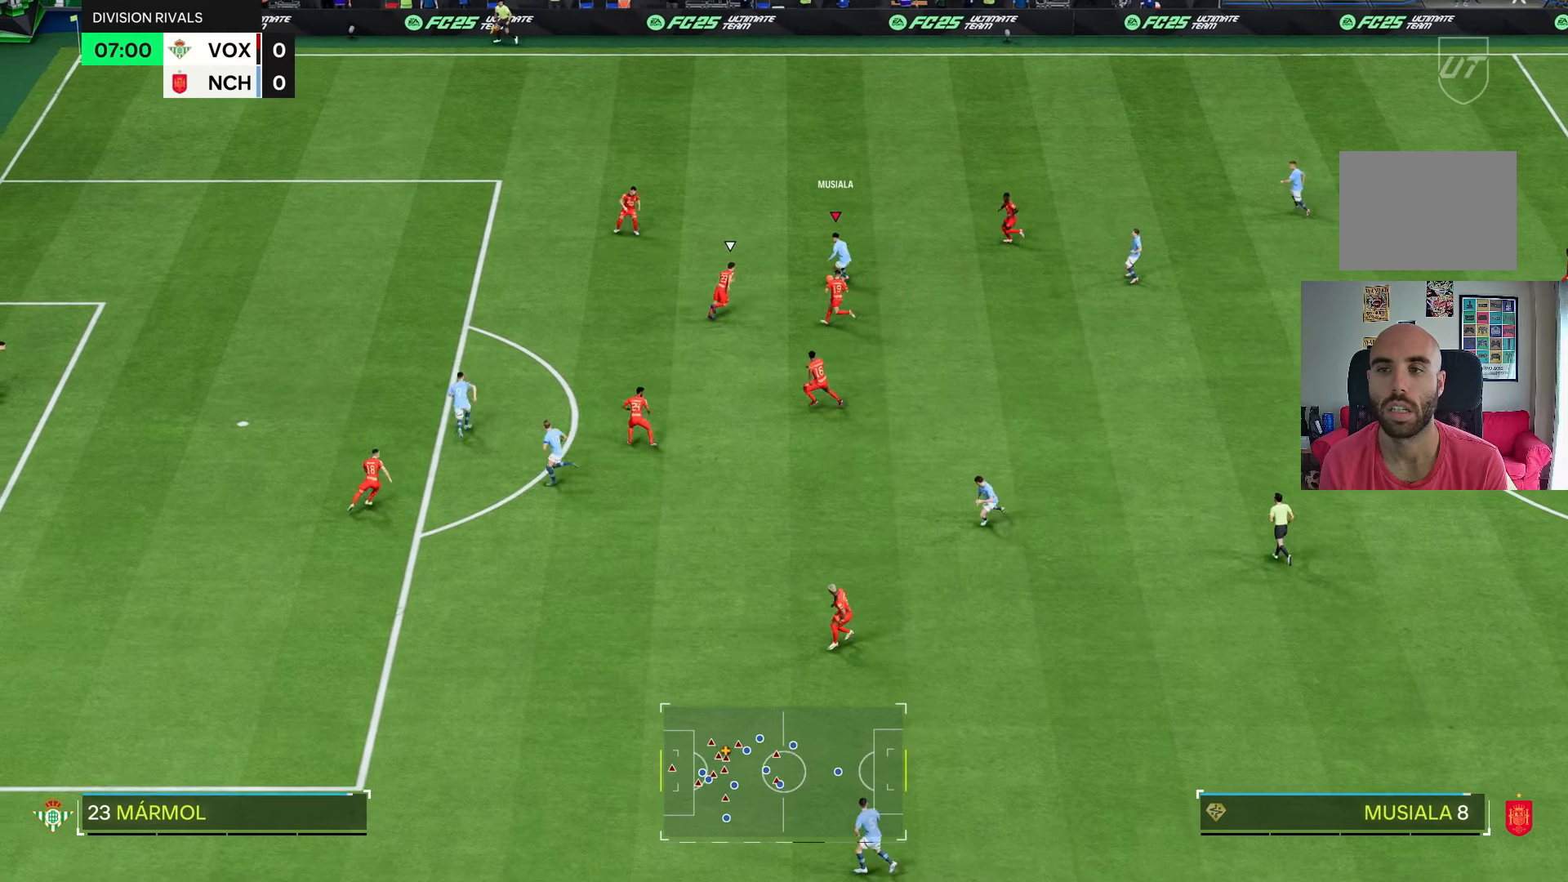
{"dt_ms": 500, "buttons": [], "left_stick": "up-left", "right_stick": "center", "events": [[50, "left_stick", "up-left"], [50, "right_stick", "center"], [67, "R3", "up"], [183, "R2", "down"], [333, "R2", "up"]]}
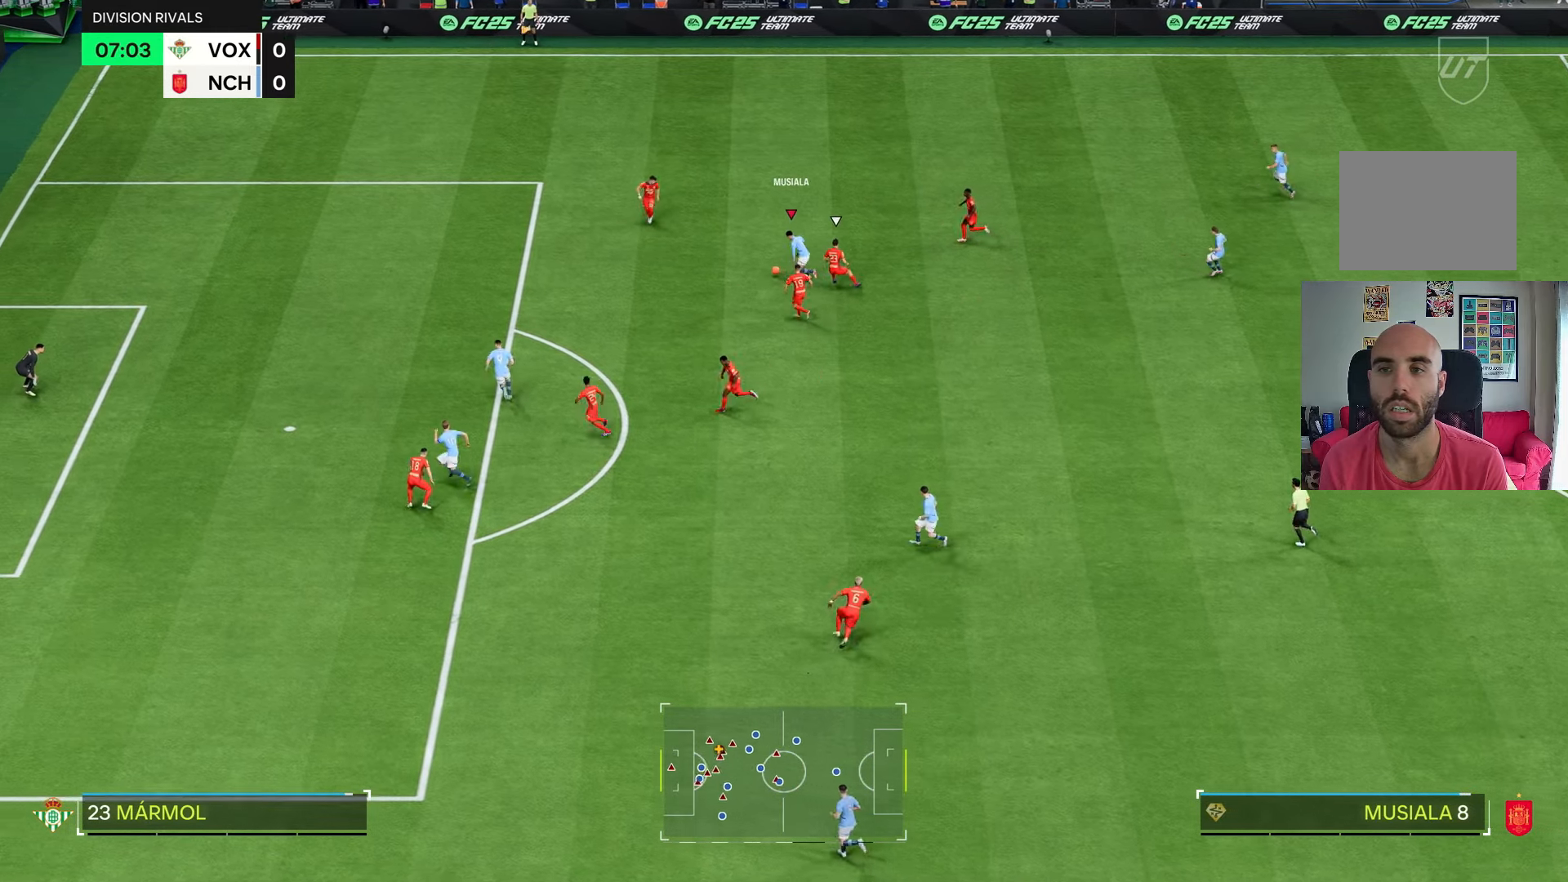
{"dt_ms": 500, "buttons": ["L1"], "left_stick": "down", "right_stick": "center", "events": [[17, "left_stick", "left"], [200, "left_stick", "down-left"], [467, "L1", "down"], [467, "left_stick", "down"]]}
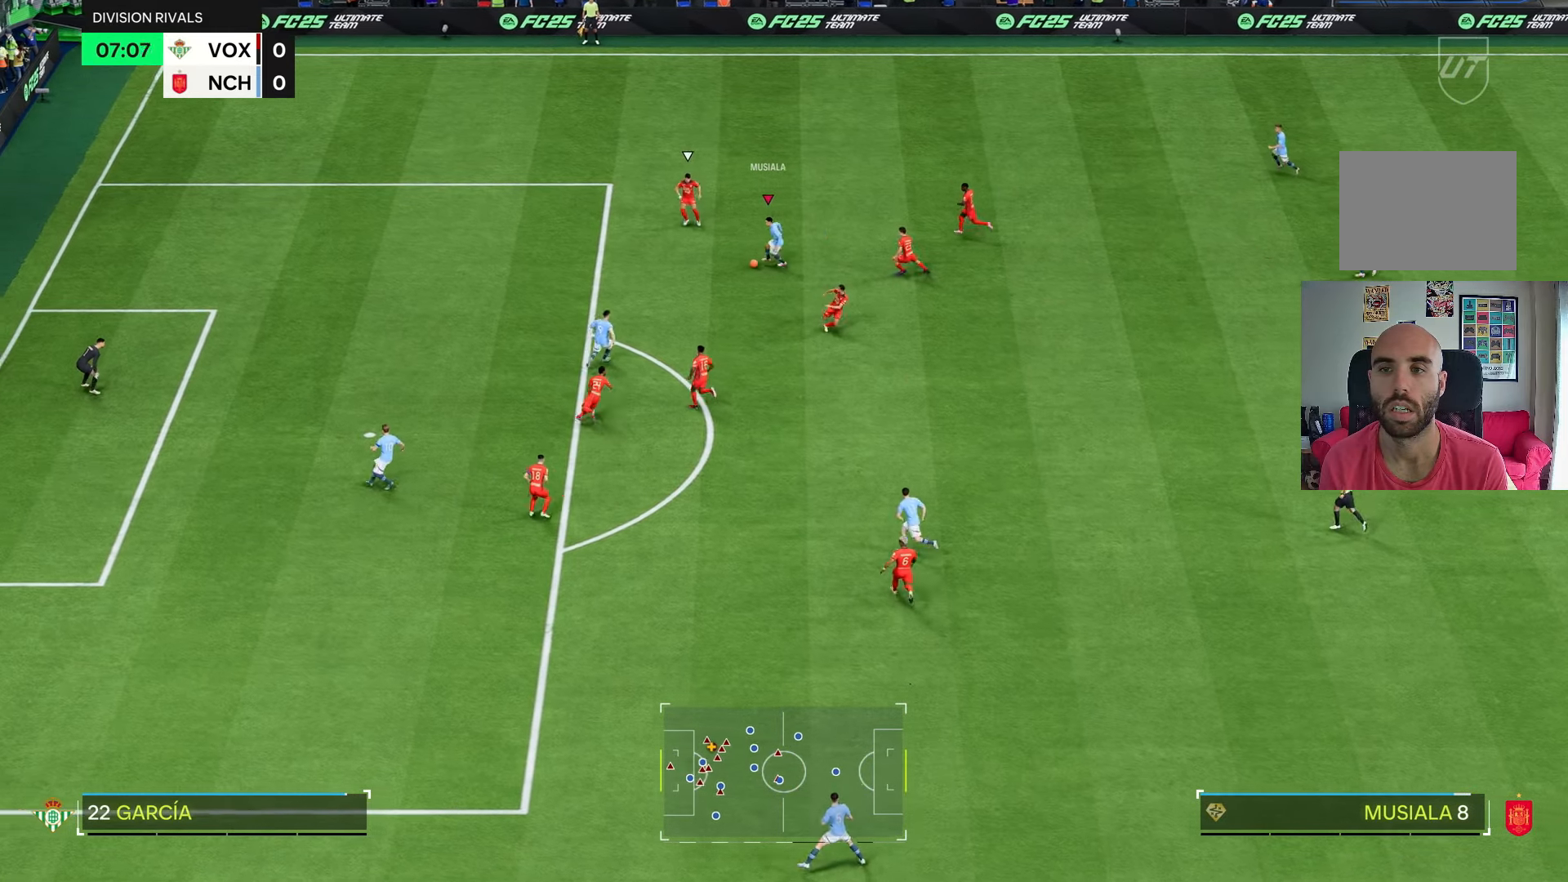
{"dt_ms": 500, "buttons": ["R2"], "left_stick": "down-left", "right_stick": "center", "events": [[400, "left_stick", "down-left"], [433, "L1", "up"], [500, "R2", "down"]]}
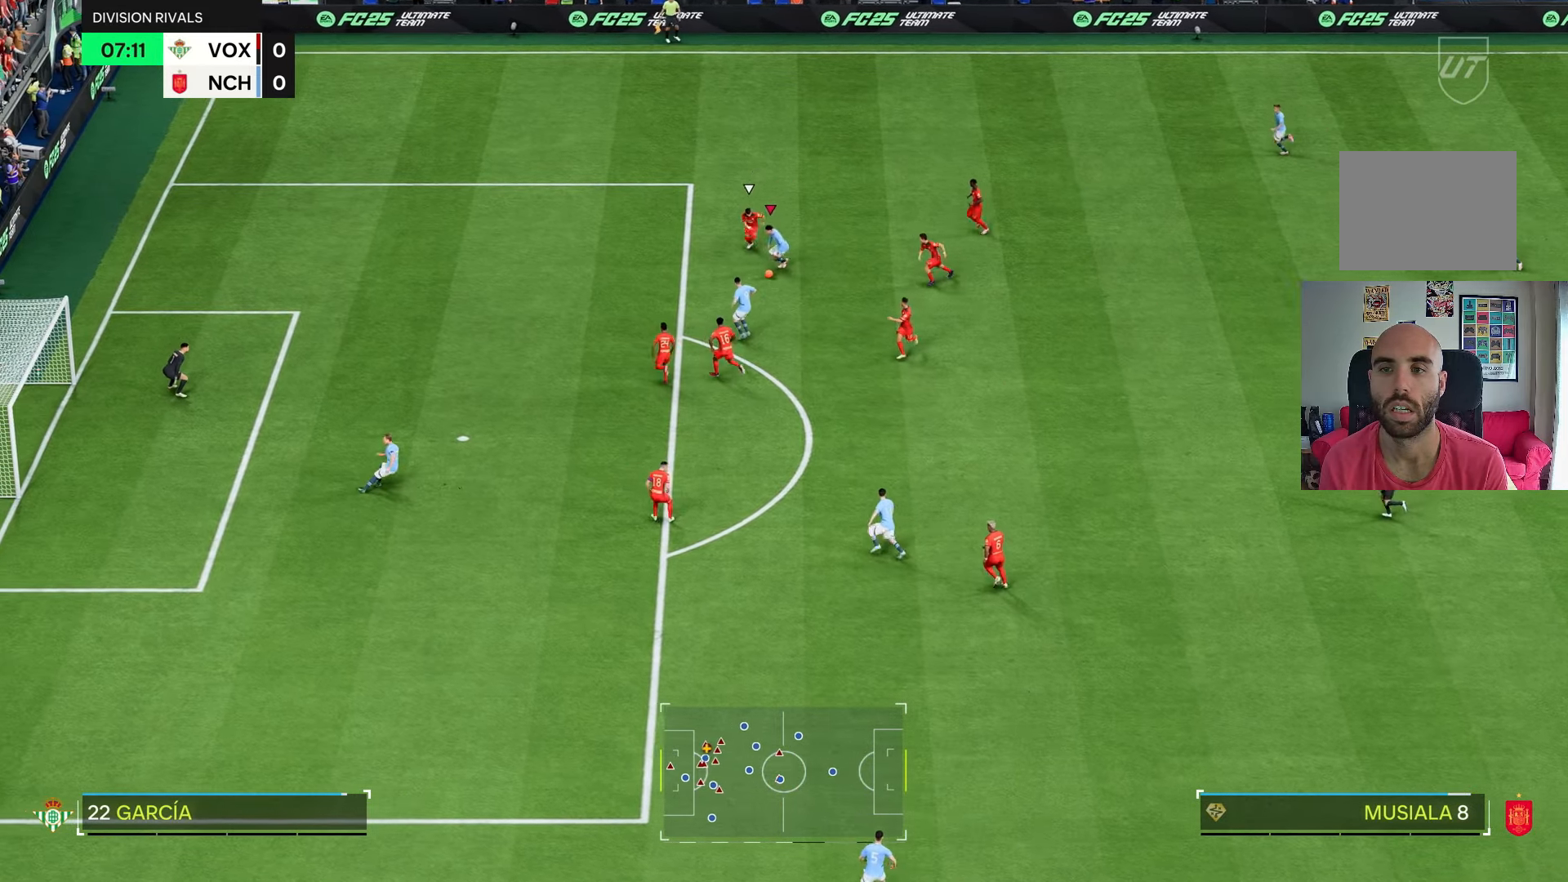
{"dt_ms": 1000, "buttons": [], "left_stick": "down", "right_stick": "center"}
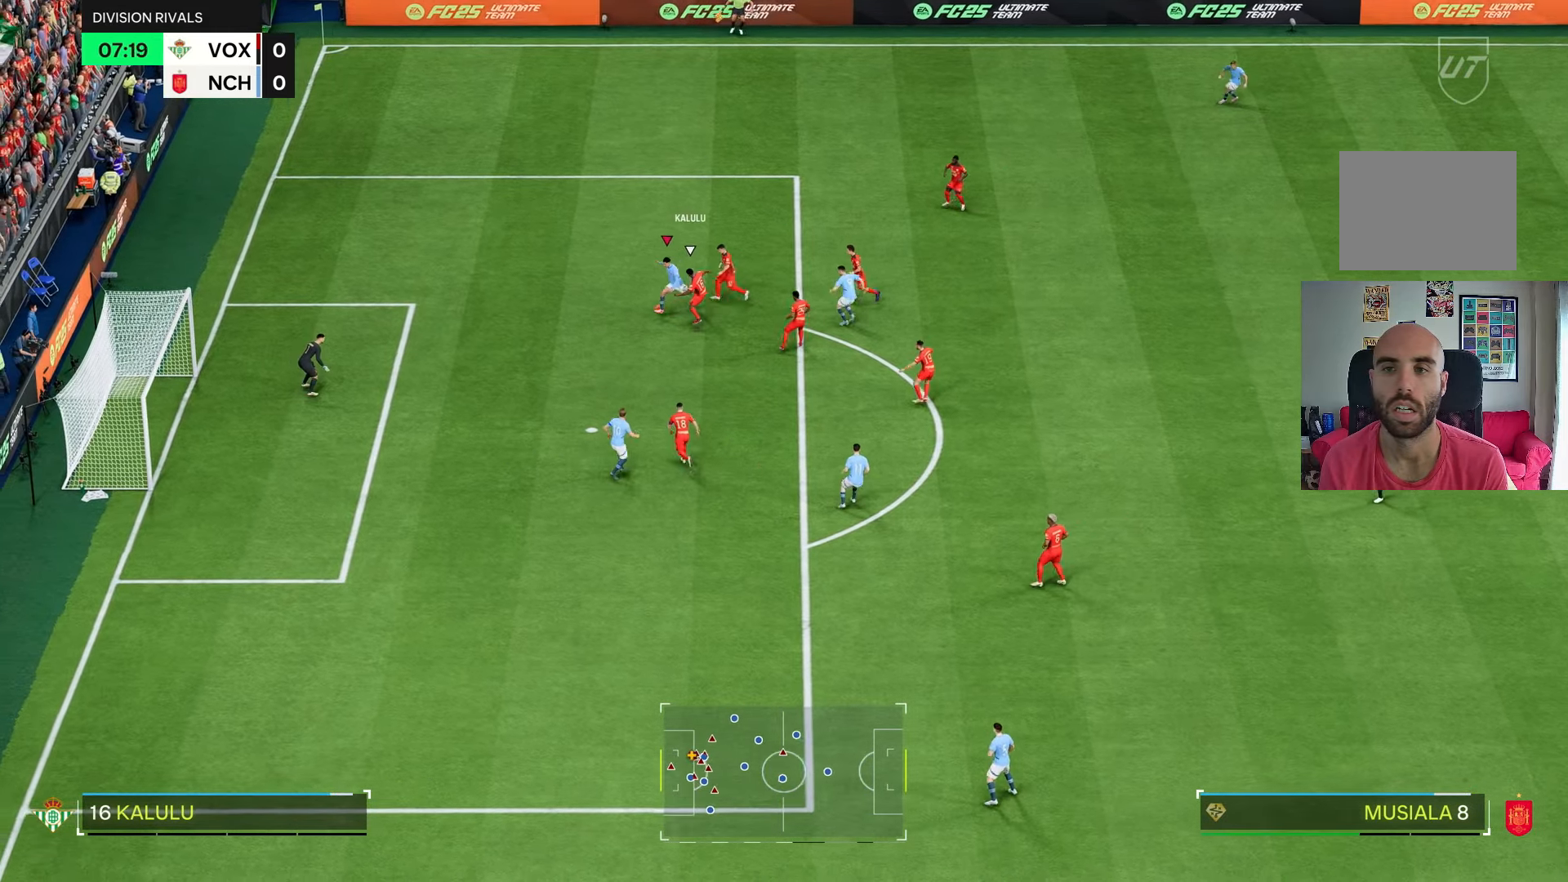
{"dt_ms": 500, "buttons": [], "left_stick": "down-left", "right_stick": "center"}
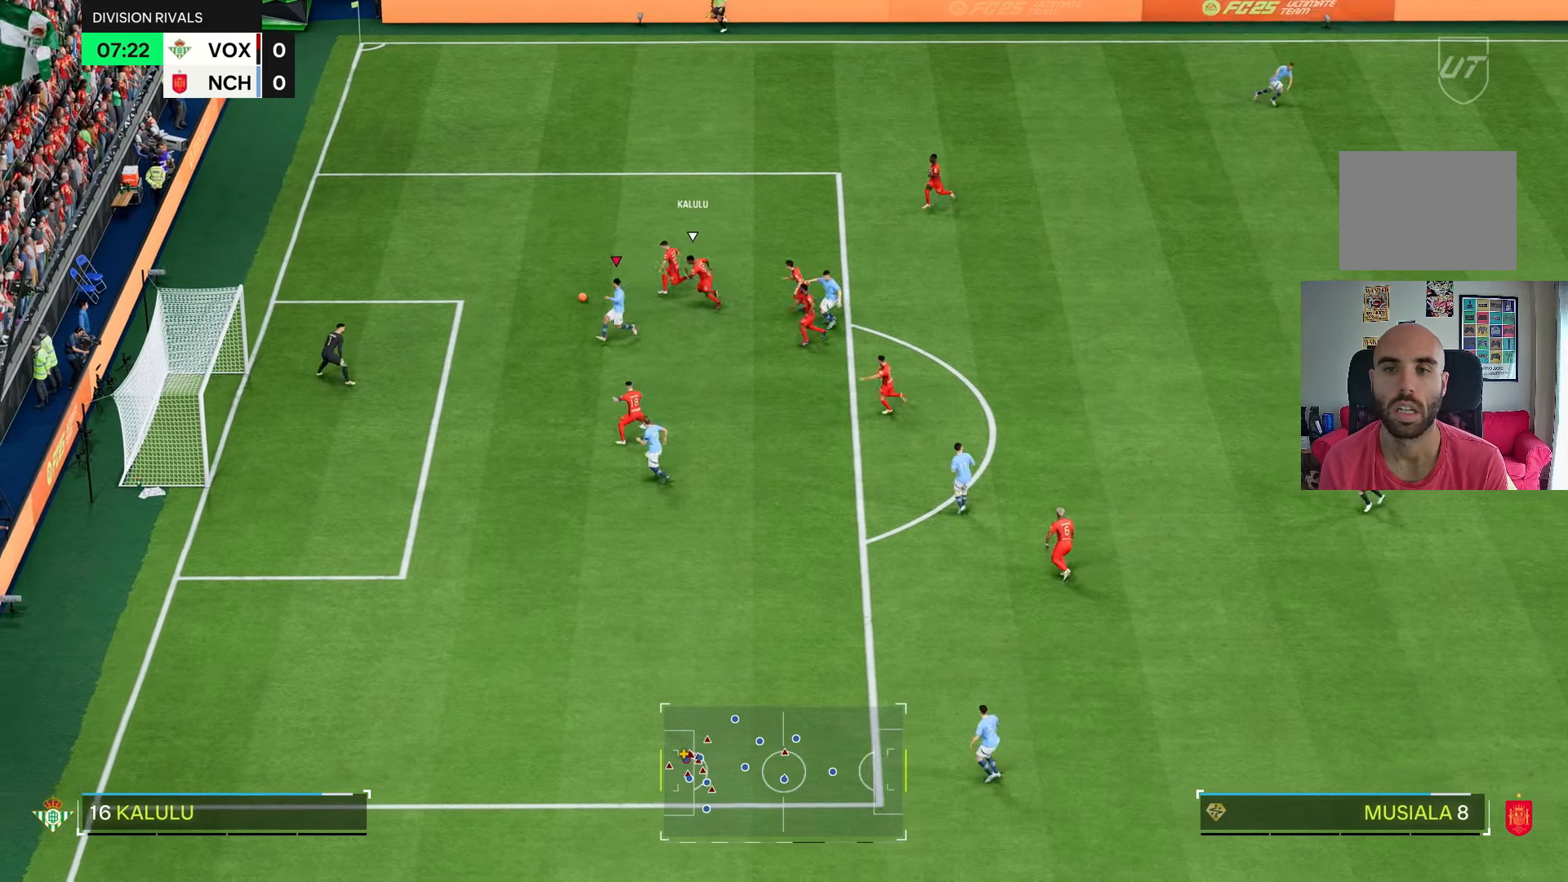
{"dt_ms": 500, "buttons": ["R2"], "left_stick": "up-left", "right_stick": "center", "events": [[150, "left_stick", "up-left"], [267, "R2", "down"]]}
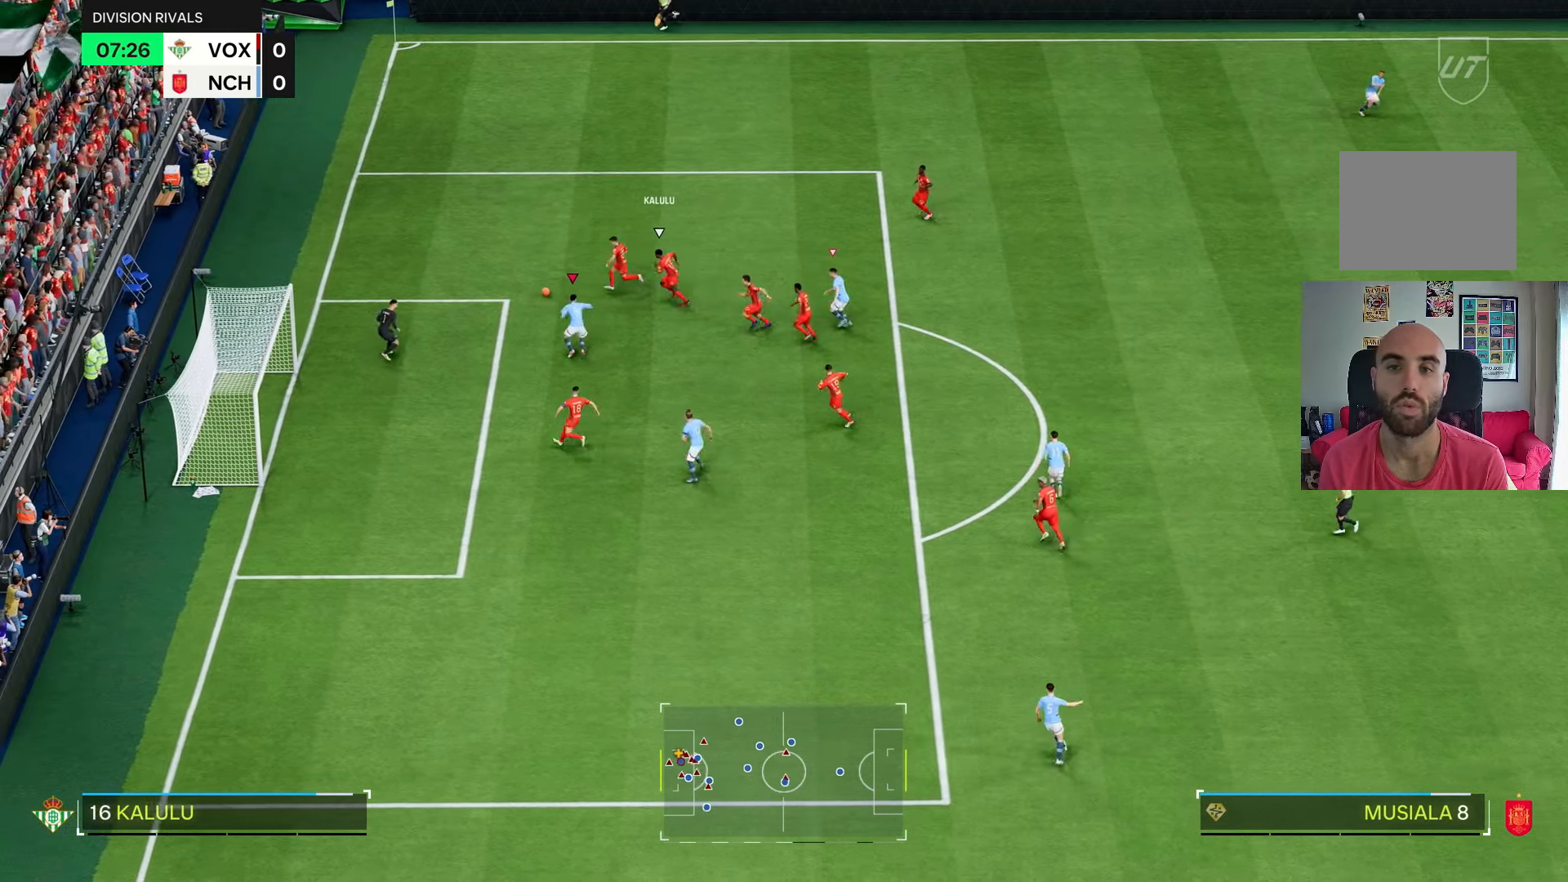
{"dt_ms": 500, "buttons": ["R2"], "left_stick": "up", "right_stick": "center", "events": [[33, "left_stick", "up"]]}